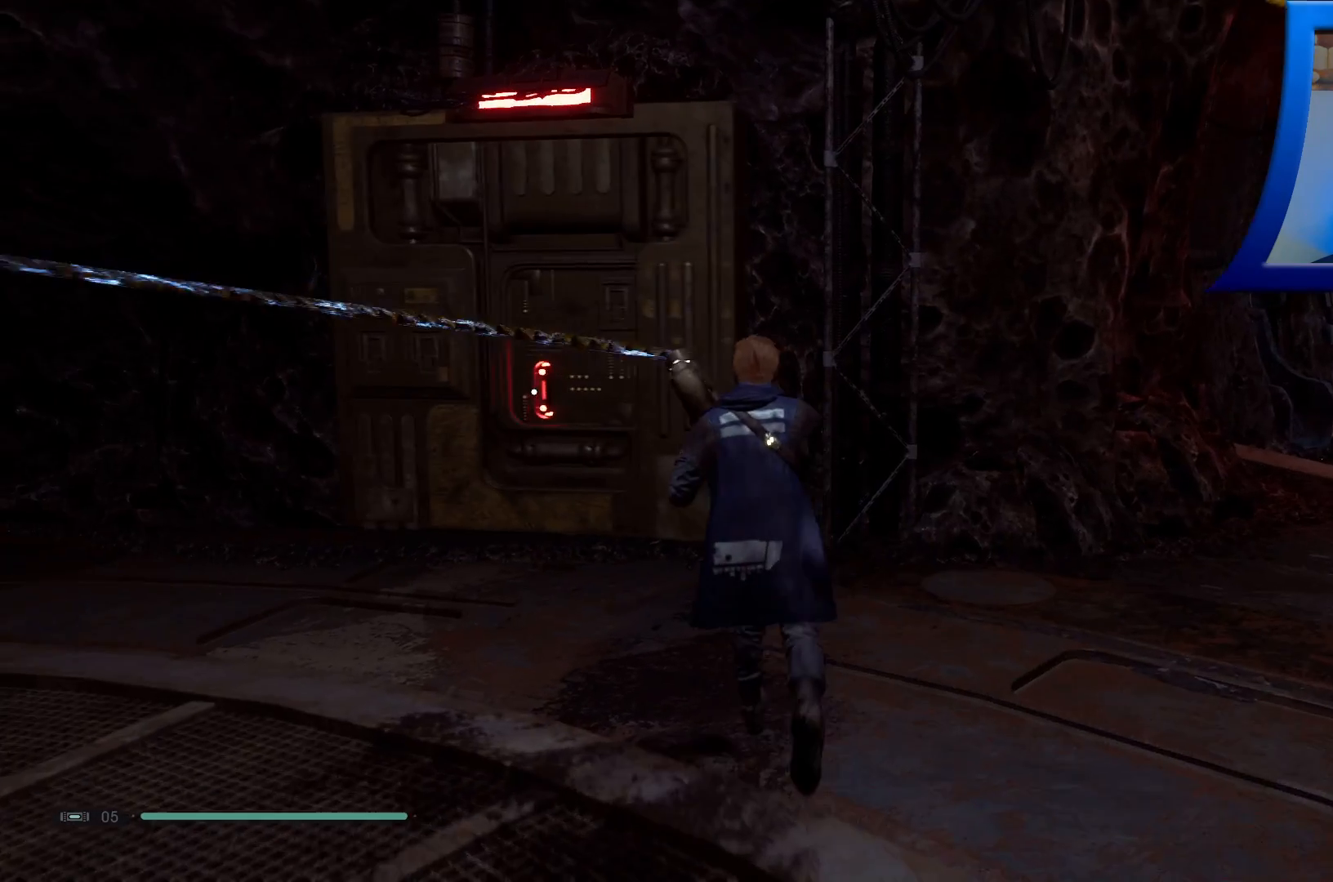
Gameplay with a controller (Xbox layout); each line is a JSON object with the inputs held at the frame after it. "events" lists button and stick changes between this image and that frame as [ms after this image, input, new state], when the widget could be followed in between.
{"buttons": [], "left_stick": "up", "right_stick": "left", "events": [[100, "right_stick", "left"]]}
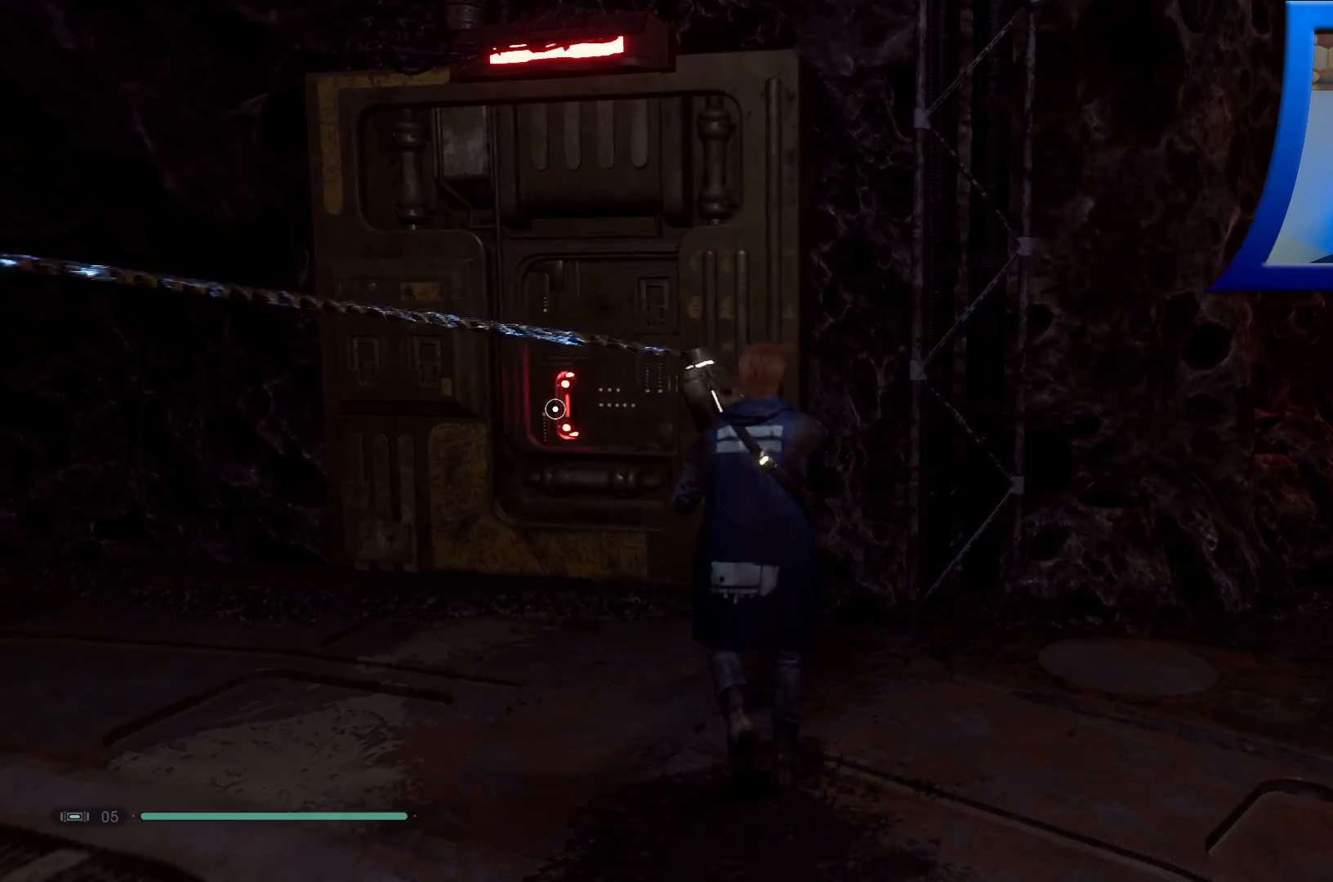
{"buttons": [], "left_stick": "up-right", "right_stick": "center", "events": [[133, "right_stick", "down-left"], [267, "right_stick", "down-right"], [400, "right_stick", "center"], [417, "left_stick", "up-right"]]}
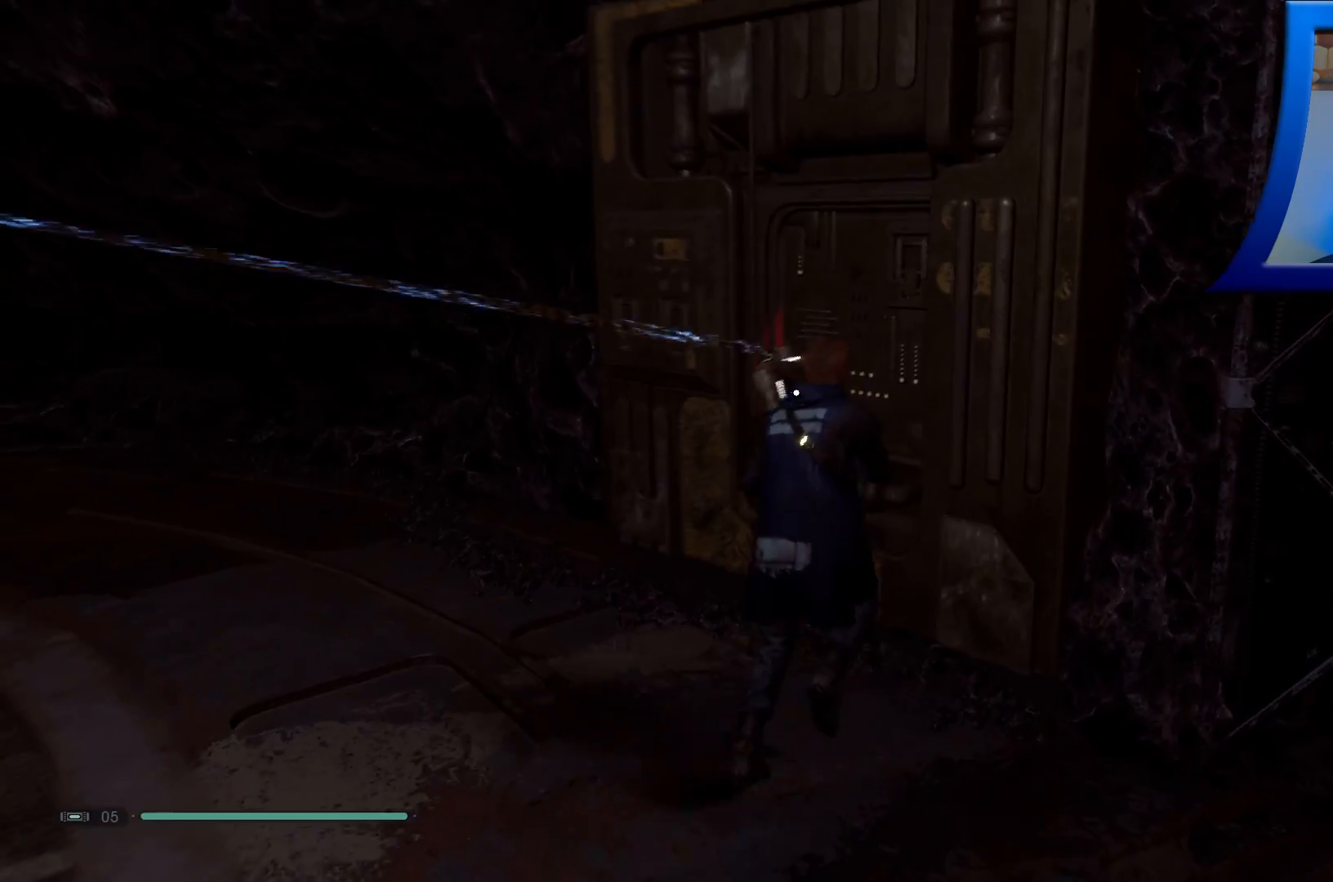
{"buttons": ["R3"], "left_stick": "center", "right_stick": "center", "events": [[150, "left_stick", "up"], [367, "left_stick", "center"], [383, "R3", "down"]]}
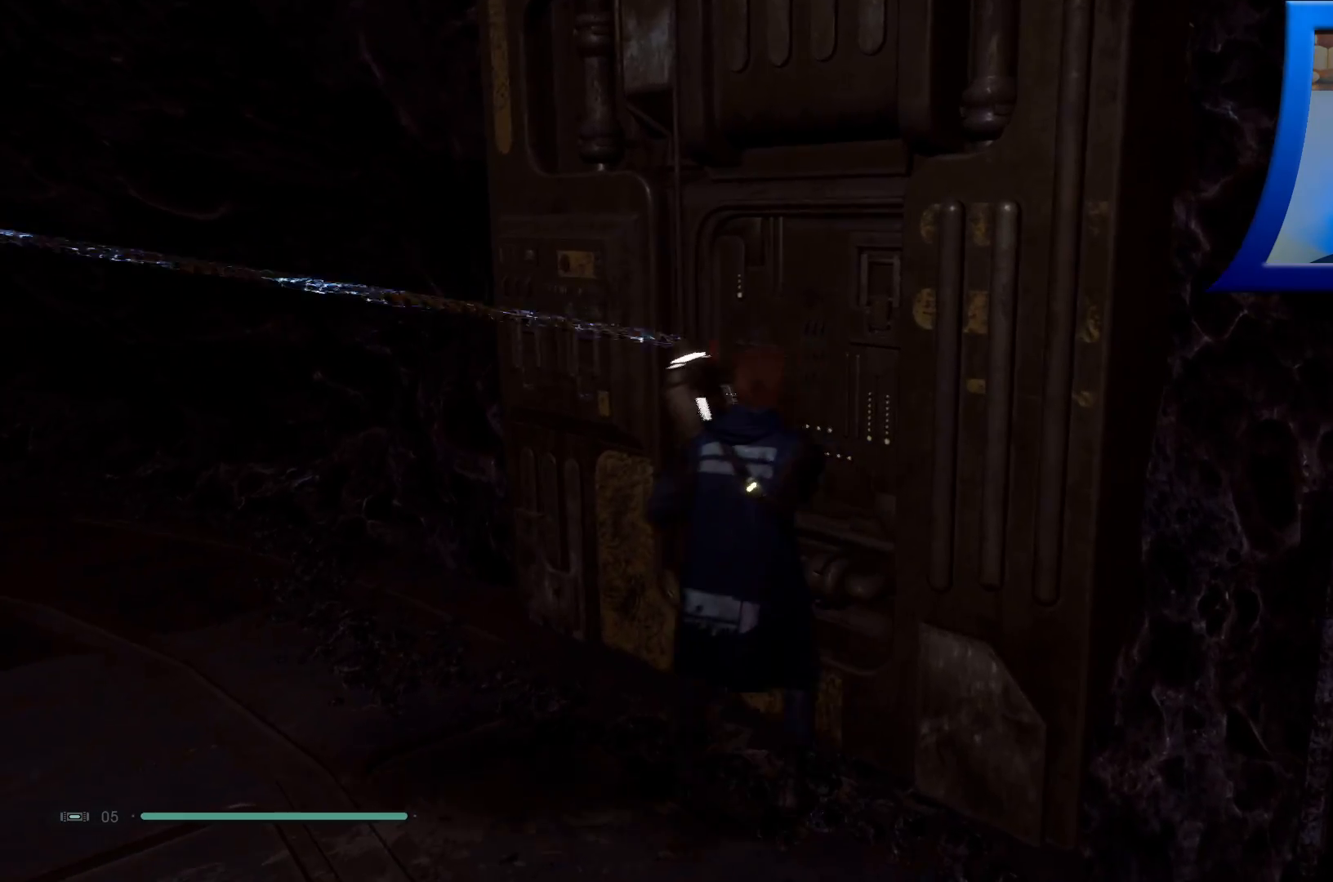
{"buttons": [], "left_stick": "center", "right_stick": "center", "events": [[50, "R3", "up"]]}
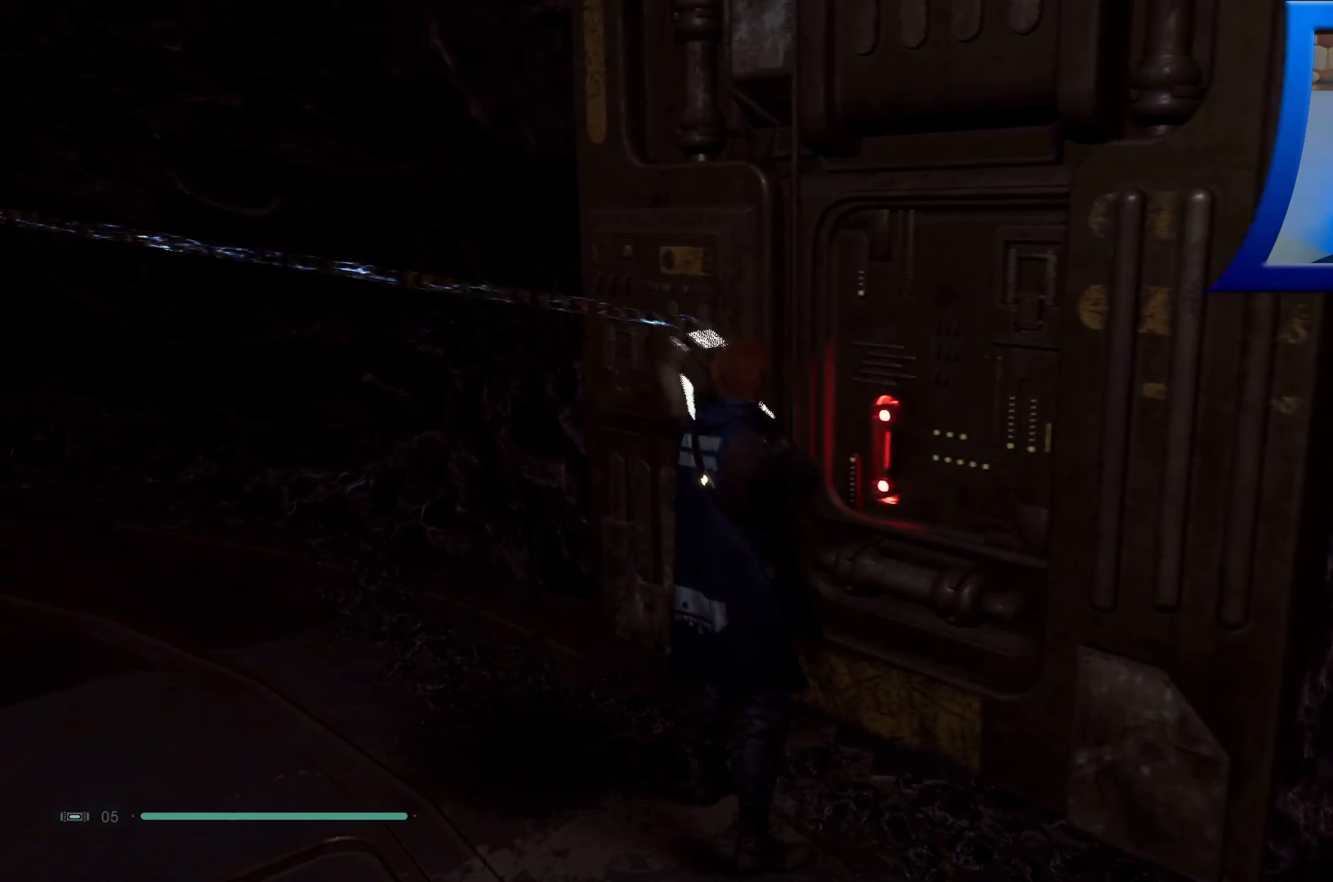
{"buttons": [], "left_stick": "center", "right_stick": "center", "events": []}
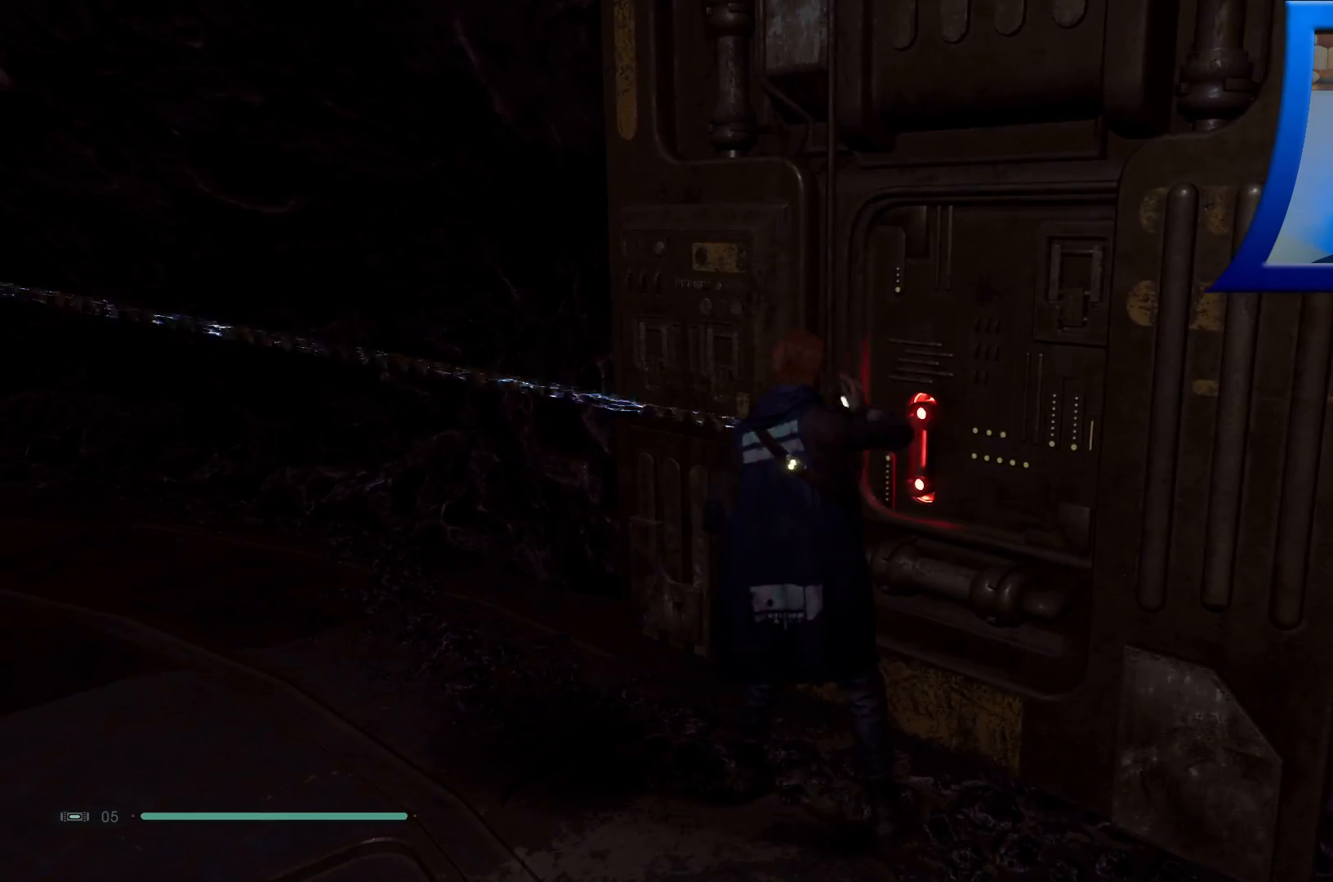
{"buttons": [], "left_stick": "center", "right_stick": "center", "events": []}
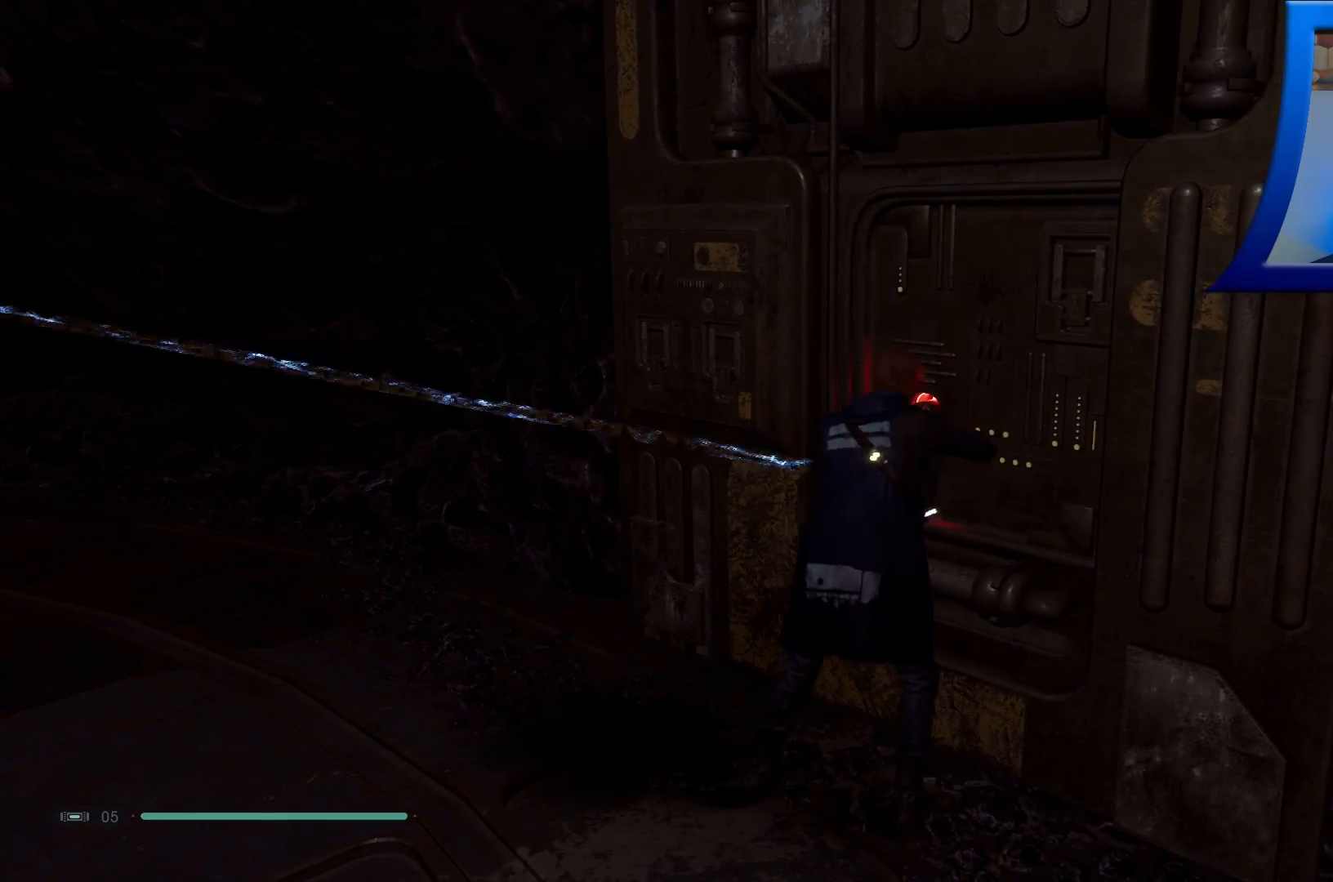
{"buttons": [], "left_stick": "down-left", "right_stick": "left", "events": [[67, "right_stick", "left"], [317, "left_stick", "down-left"]]}
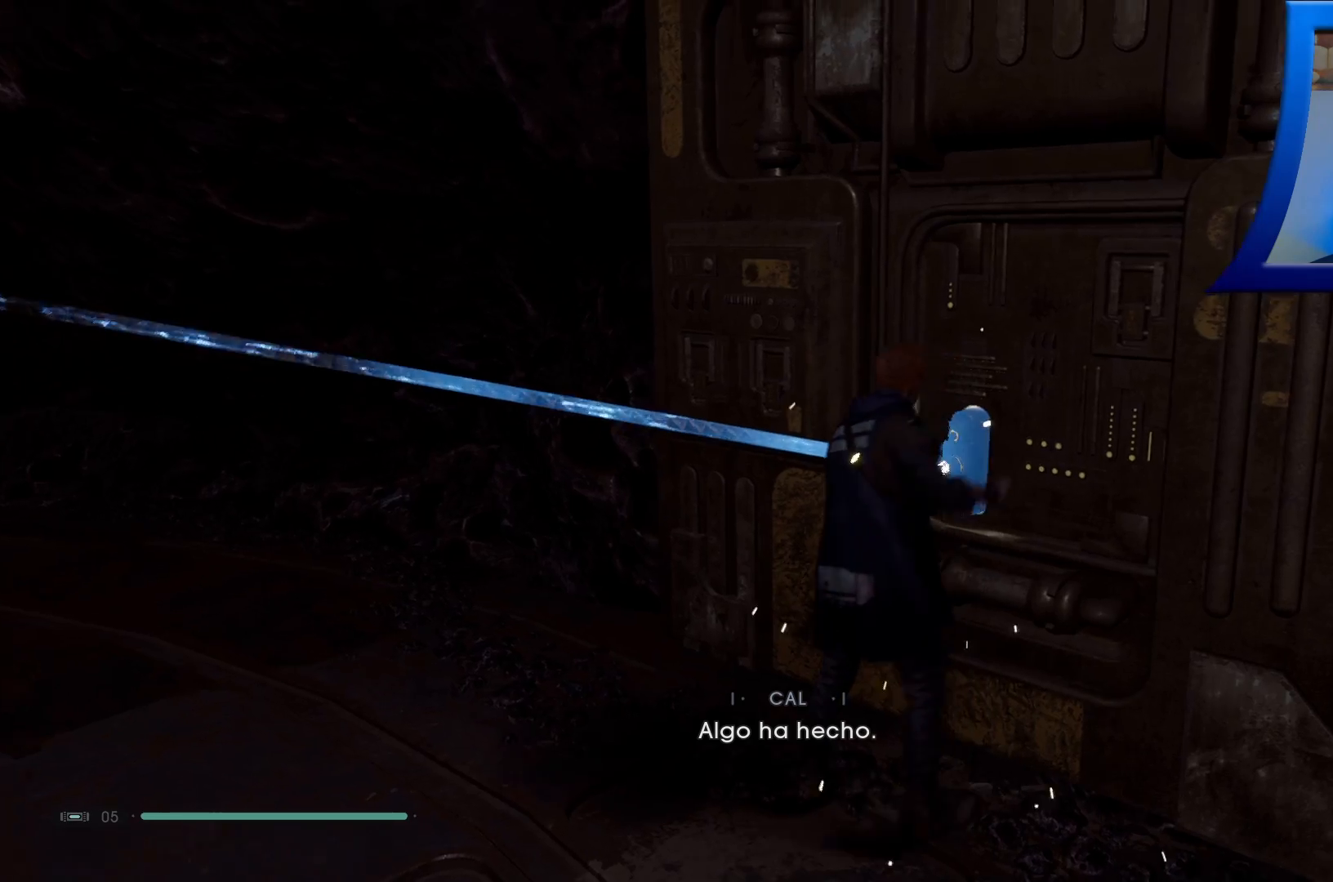
{"buttons": [], "left_stick": "right", "right_stick": "right", "events": [[283, "right_stick", "center"], [317, "left_stick", "down-right"], [333, "right_stick", "right"], [483, "left_stick", "right"]]}
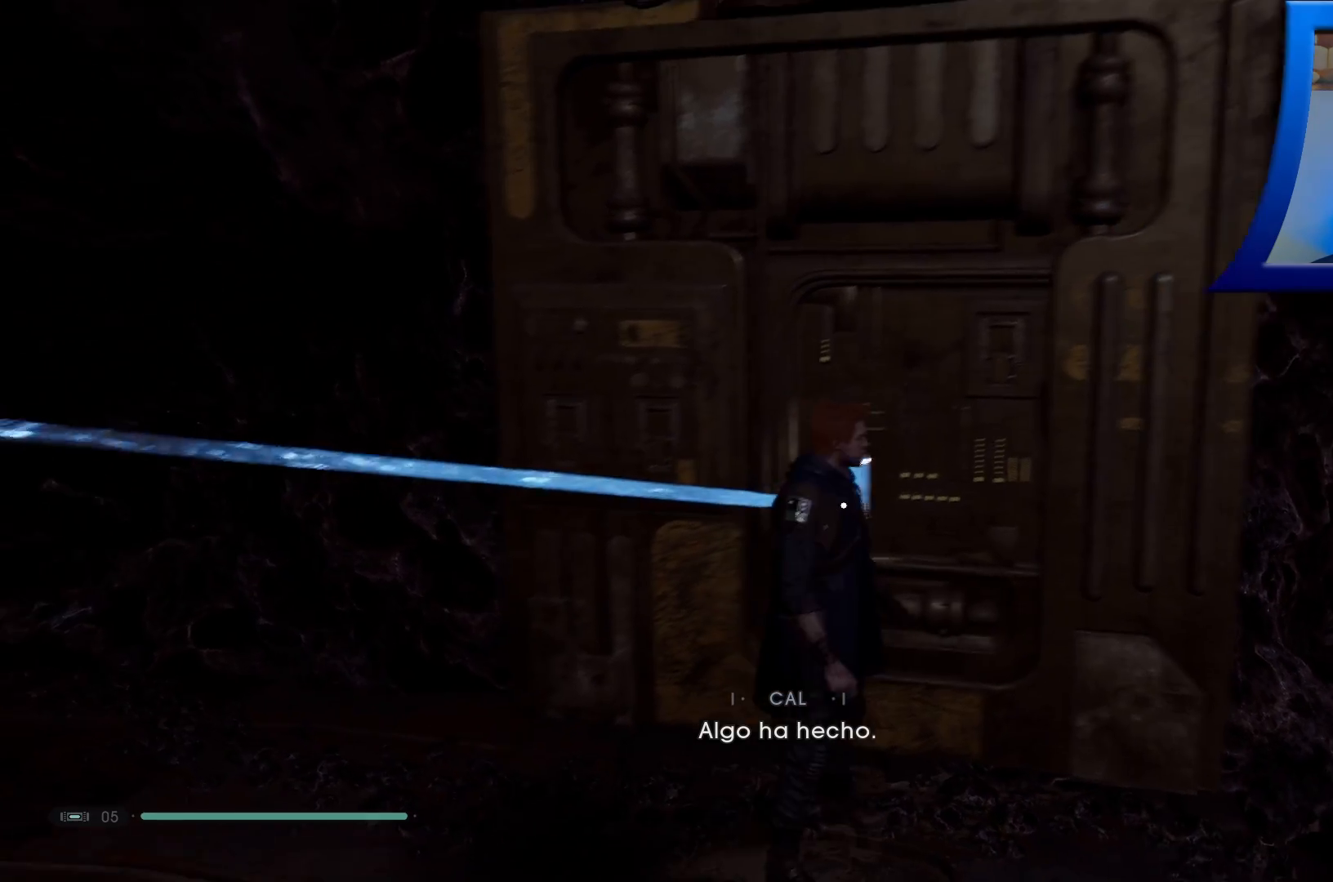
{"buttons": [], "left_stick": "right", "right_stick": "center", "events": [[150, "left_stick", "center"], [183, "right_stick", "center"], [417, "left_stick", "right"]]}
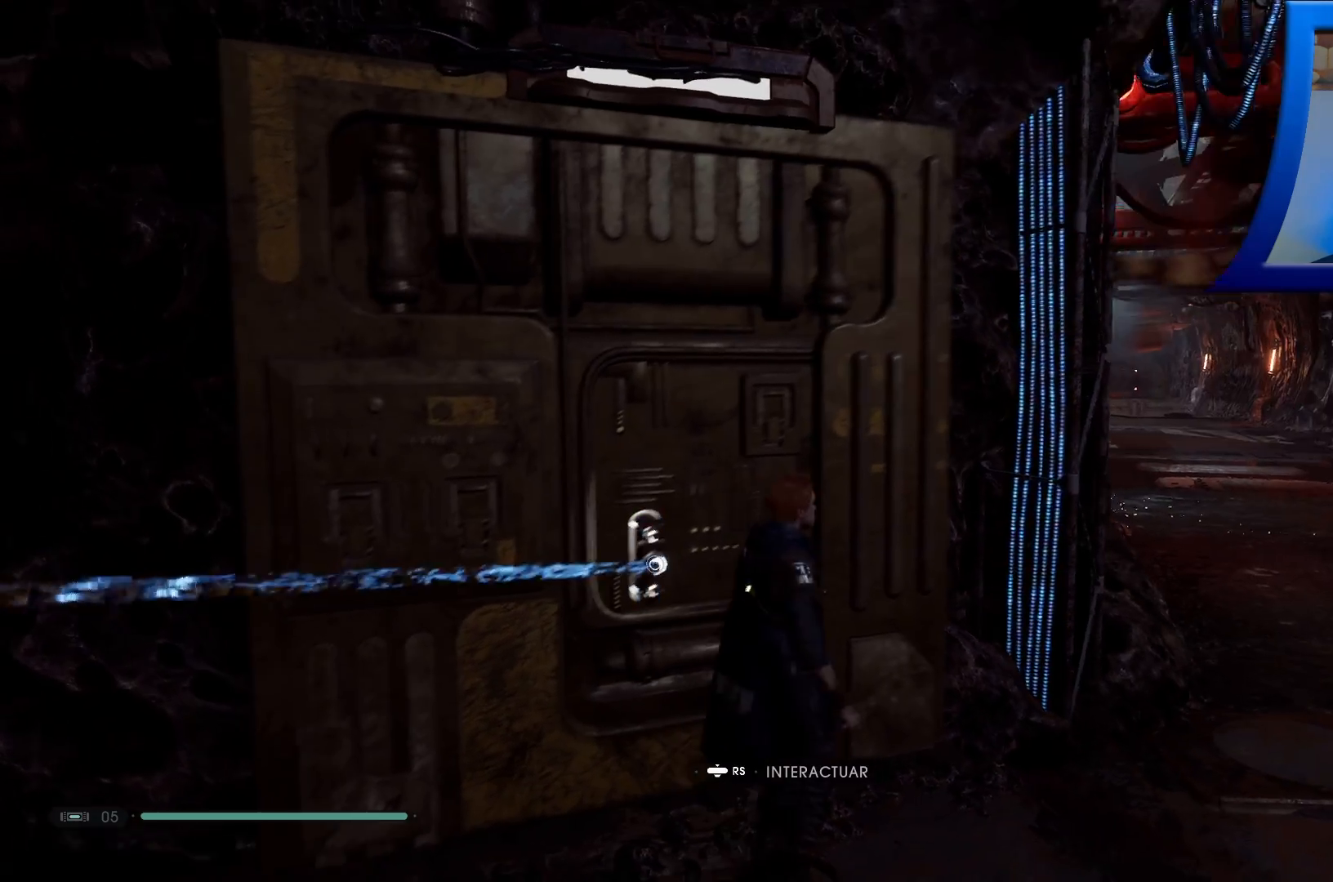
{"buttons": [], "left_stick": "center", "right_stick": "left", "events": [[83, "X", "down"], [117, "X", "up"], [183, "left_stick", "up-right"], [250, "right_stick", "left"], [500, "left_stick", "center"]]}
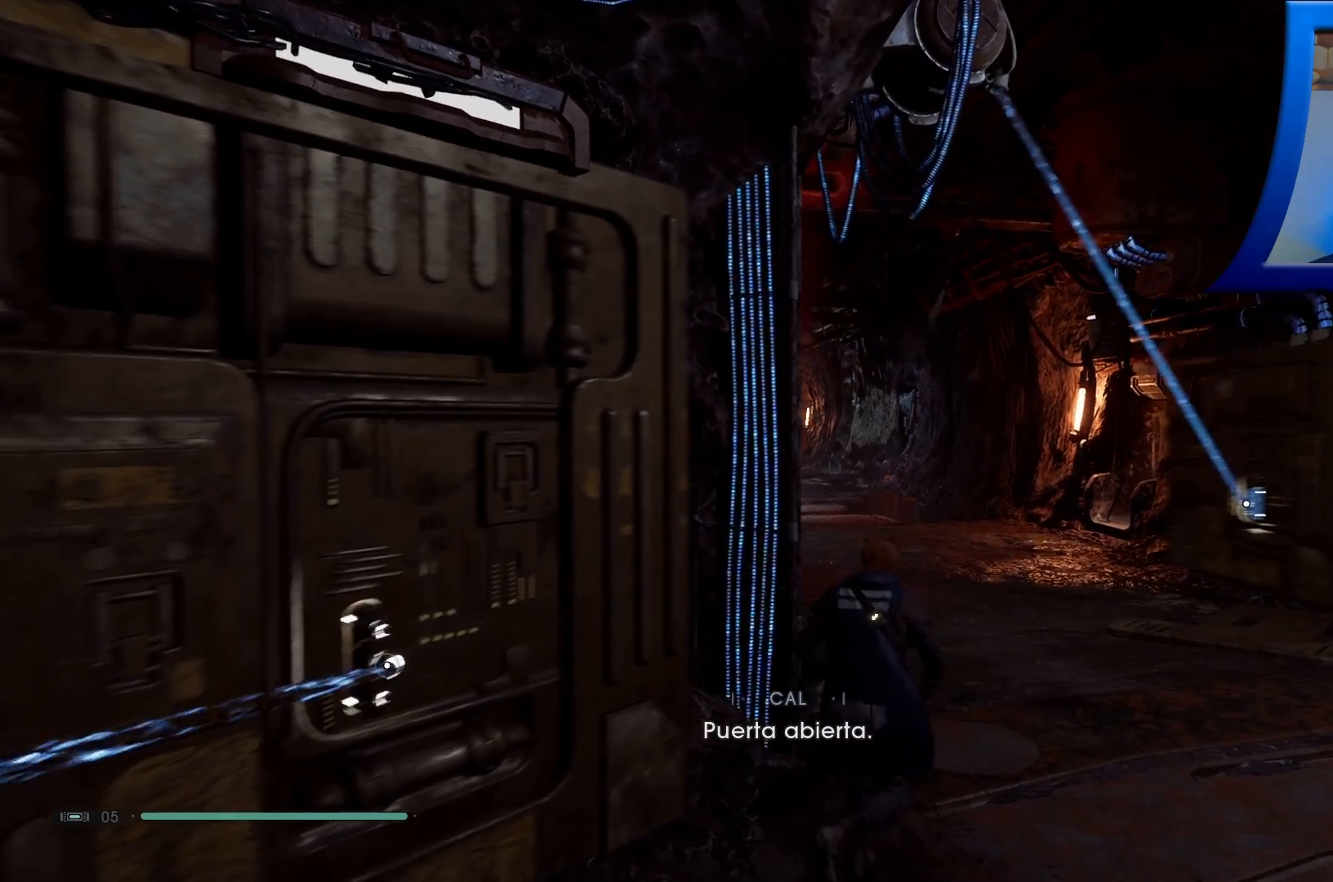
{"buttons": [], "left_stick": "up-right", "right_stick": "left", "events": [[217, "left_stick", "right"], [300, "left_stick", "up-right"]]}
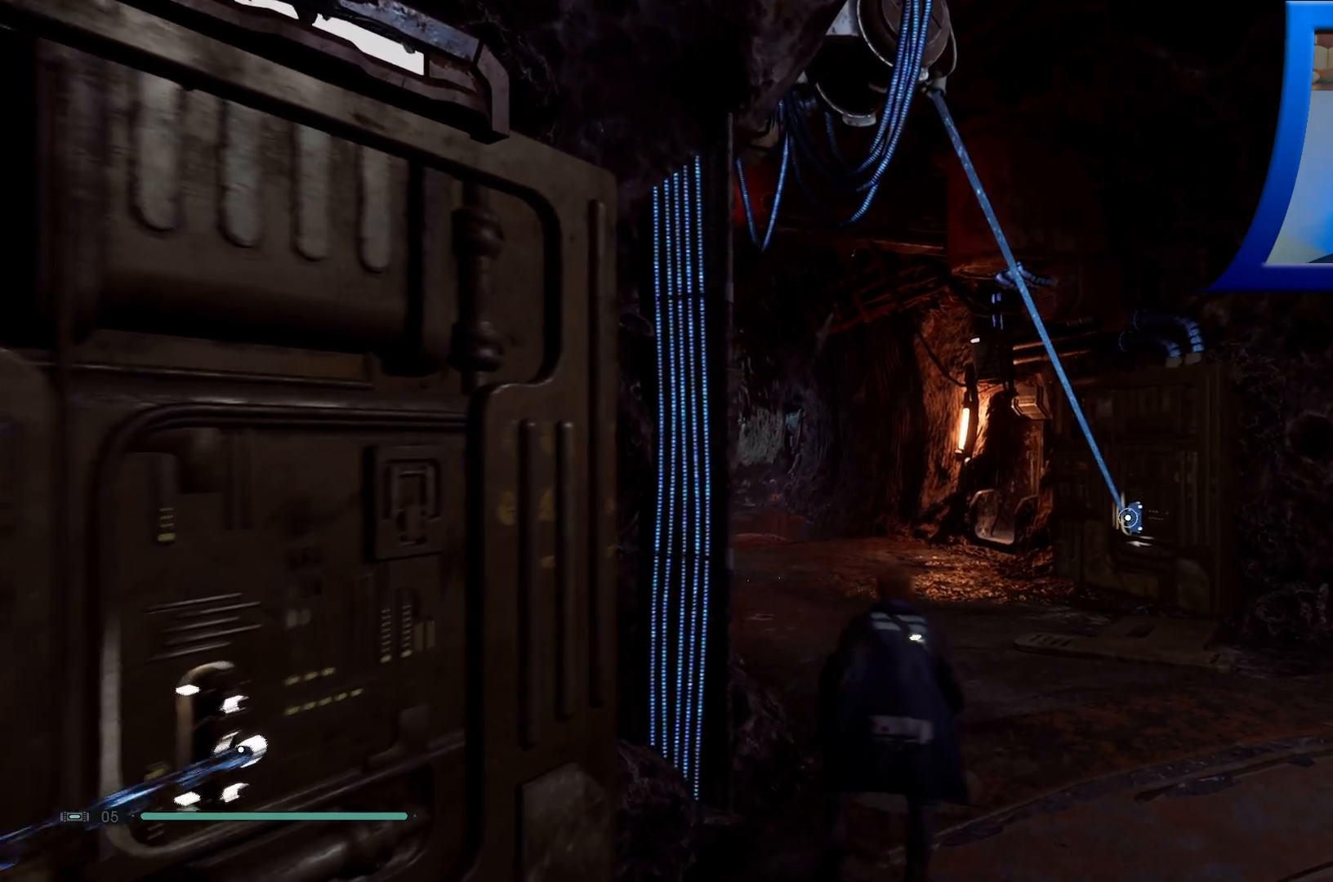
{"buttons": [], "left_stick": "center", "right_stick": "center", "events": [[433, "left_stick", "center"], [467, "right_stick", "center"]]}
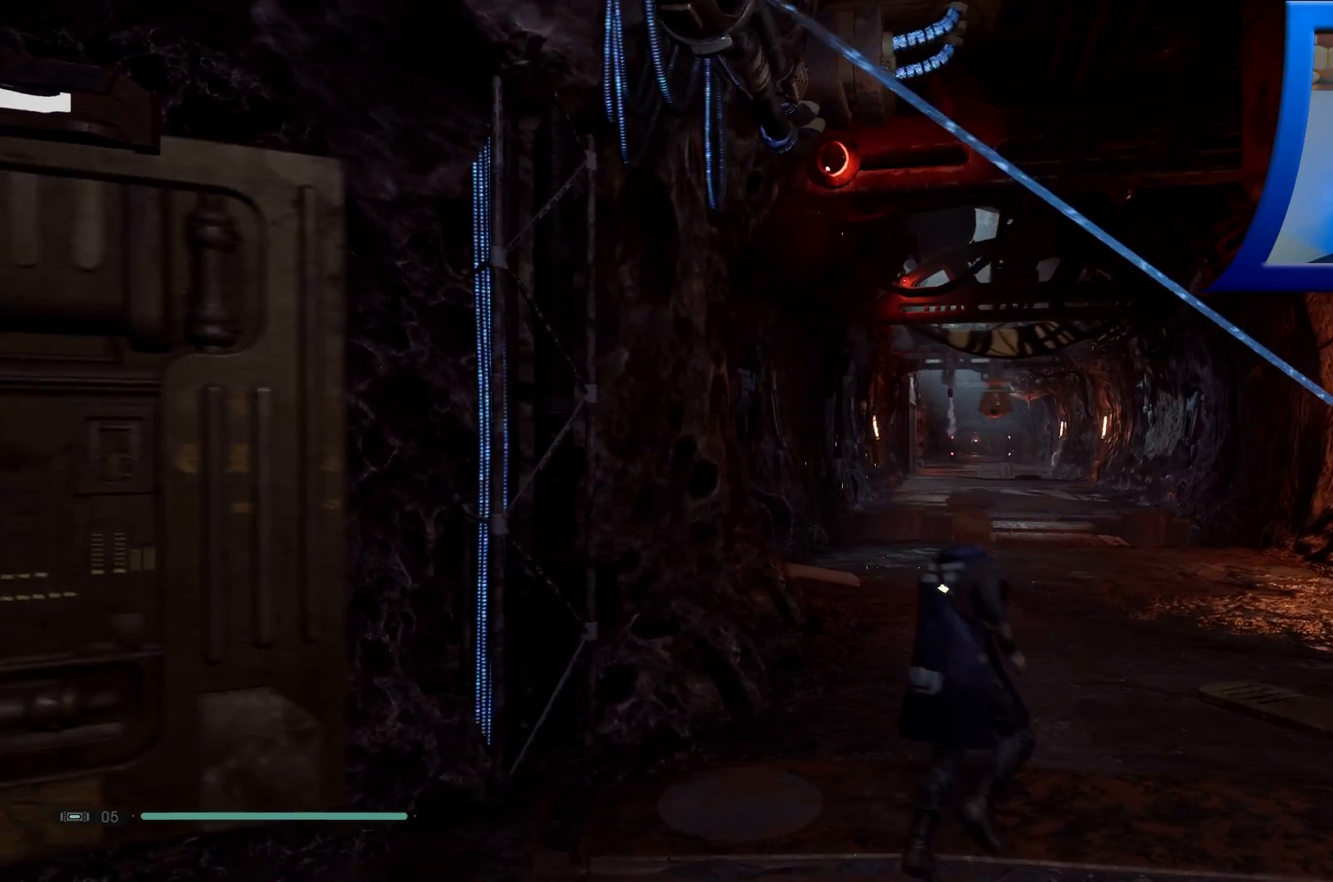
{"buttons": [], "left_stick": "center", "right_stick": "center", "events": []}
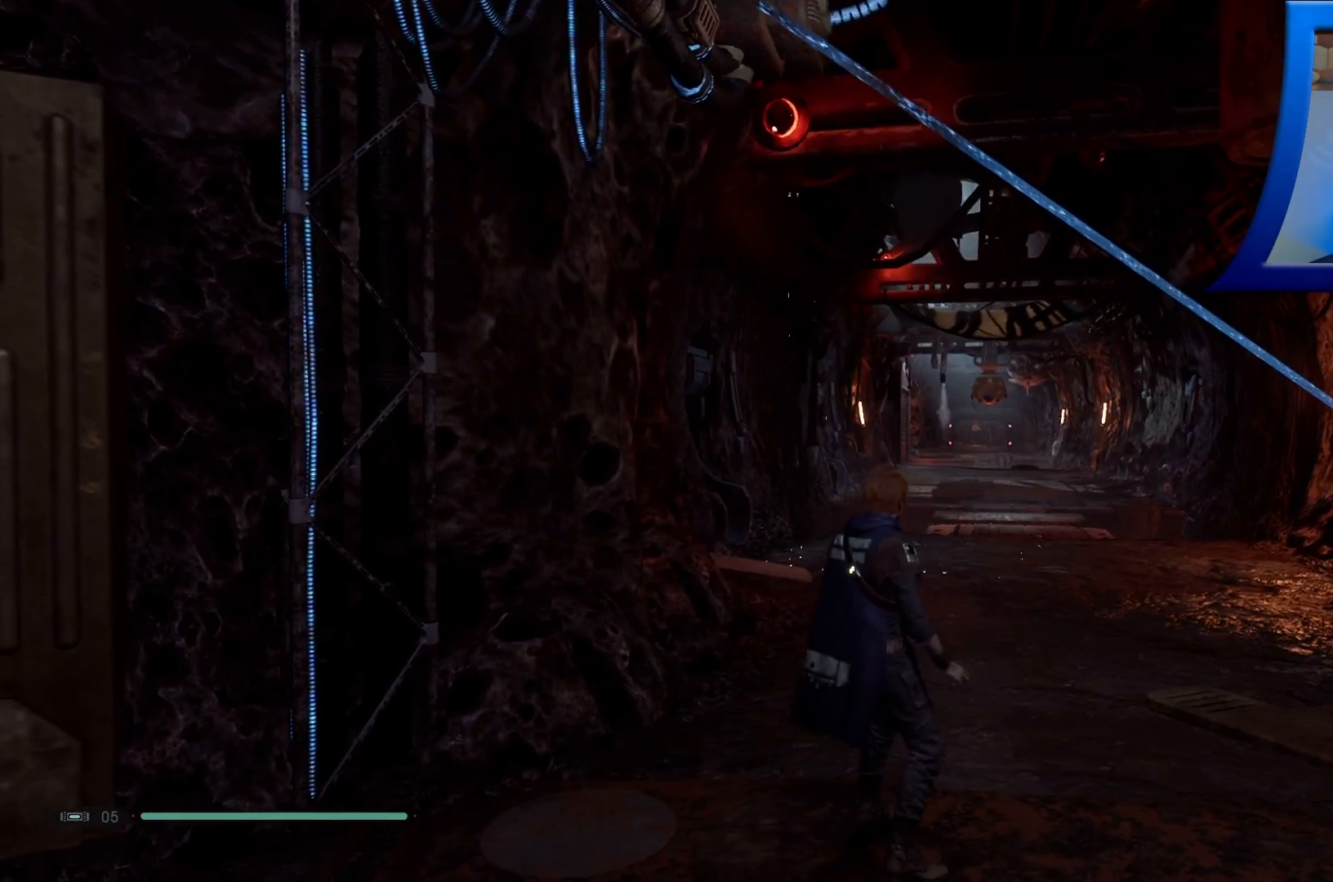
{"buttons": [], "left_stick": "down-left", "right_stick": "left", "events": [[50, "right_stick", "left"], [133, "right_stick", "up-left"], [267, "left_stick", "left"], [450, "right_stick", "left"], [500, "left_stick", "down-left"]]}
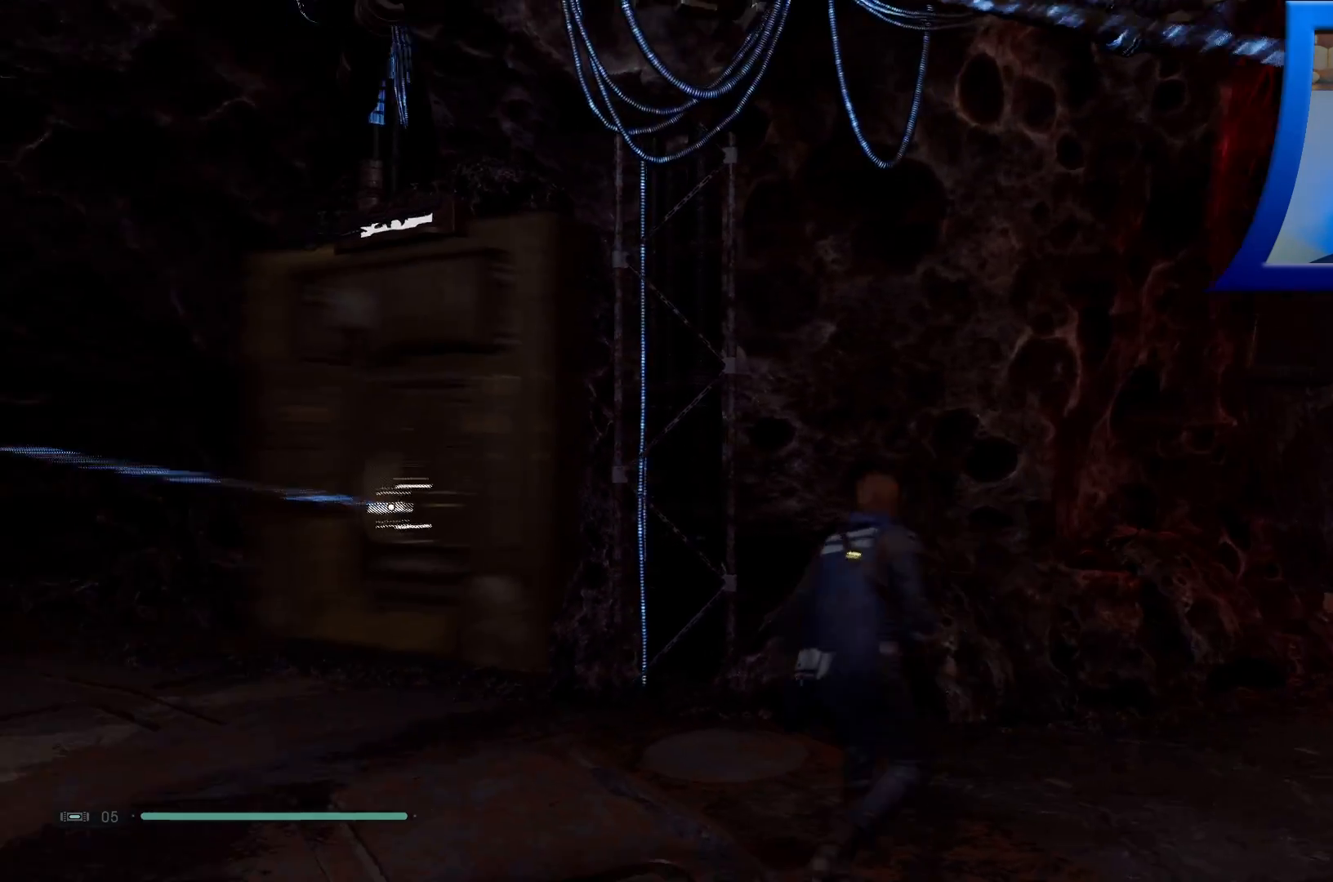
{"buttons": [], "left_stick": "up-left", "right_stick": "center", "events": [[183, "left_stick", "left"], [283, "left_stick", "up-left"], [450, "right_stick", "center"]]}
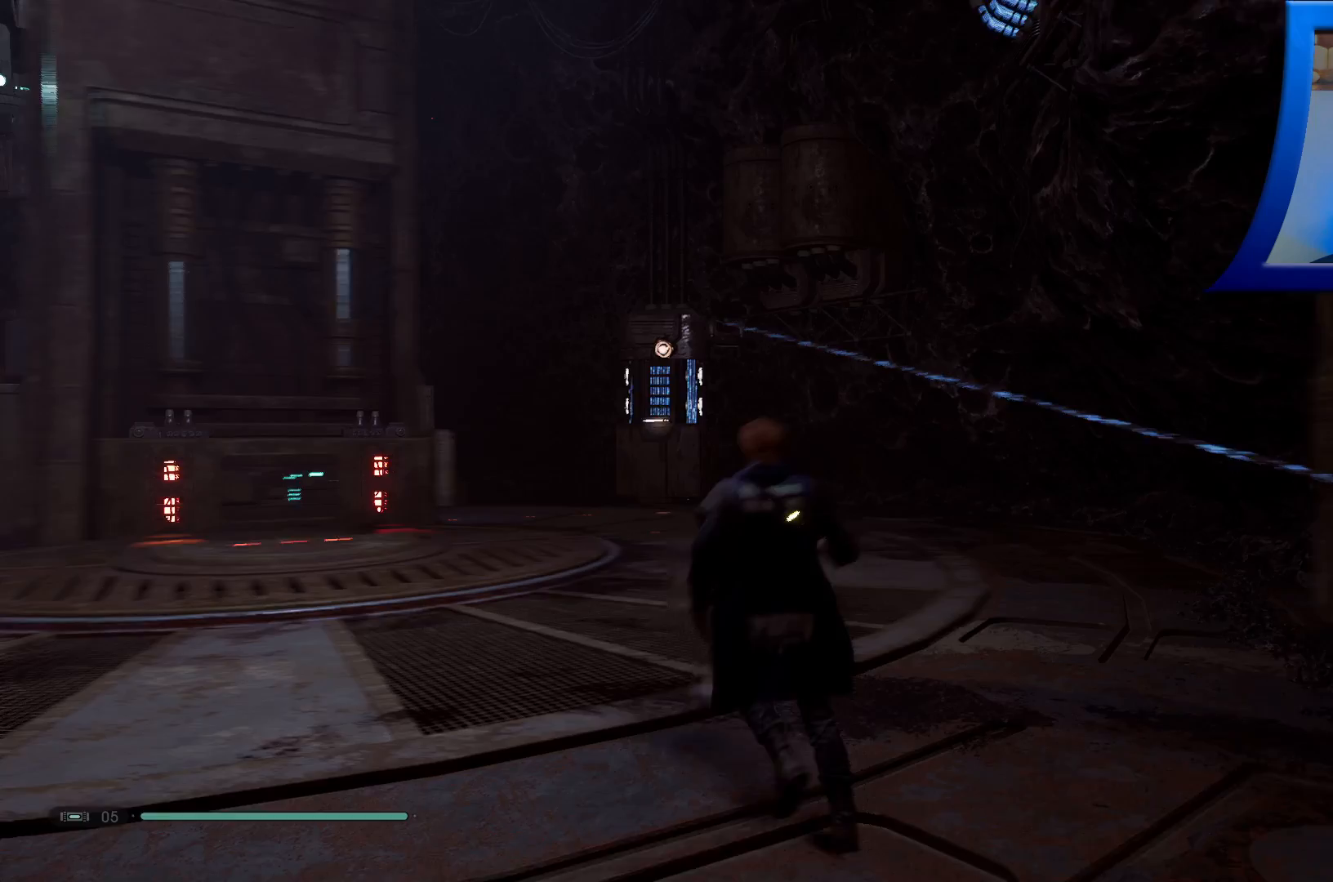
{"buttons": [], "left_stick": "center", "right_stick": "left", "events": [[17, "left_stick", "center"], [300, "right_stick", "up-left"], [350, "right_stick", "left"]]}
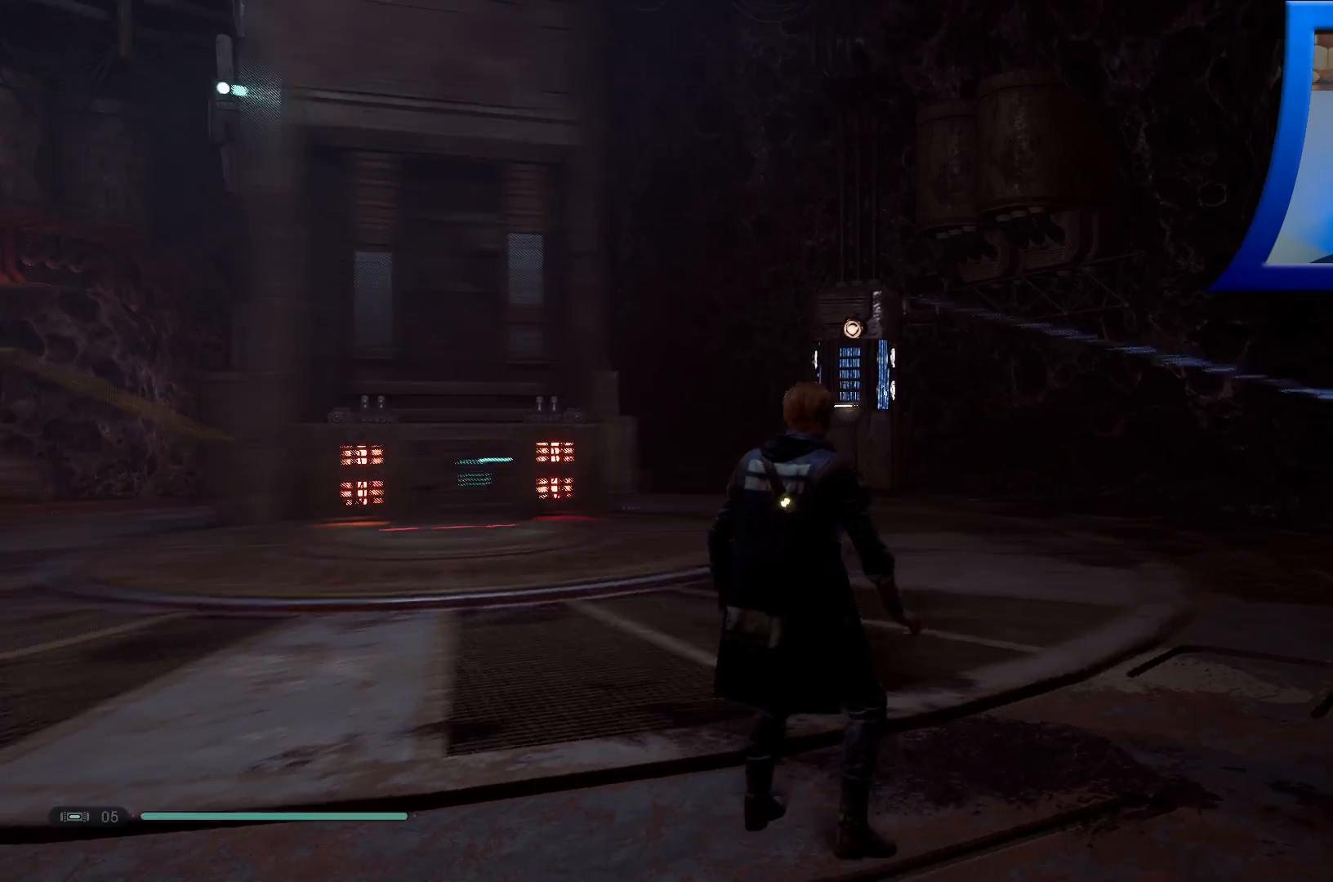
{"buttons": [], "left_stick": "center", "right_stick": "center", "events": [[250, "START", "down"], [267, "START", "up"], [483, "right_stick", "center"]]}
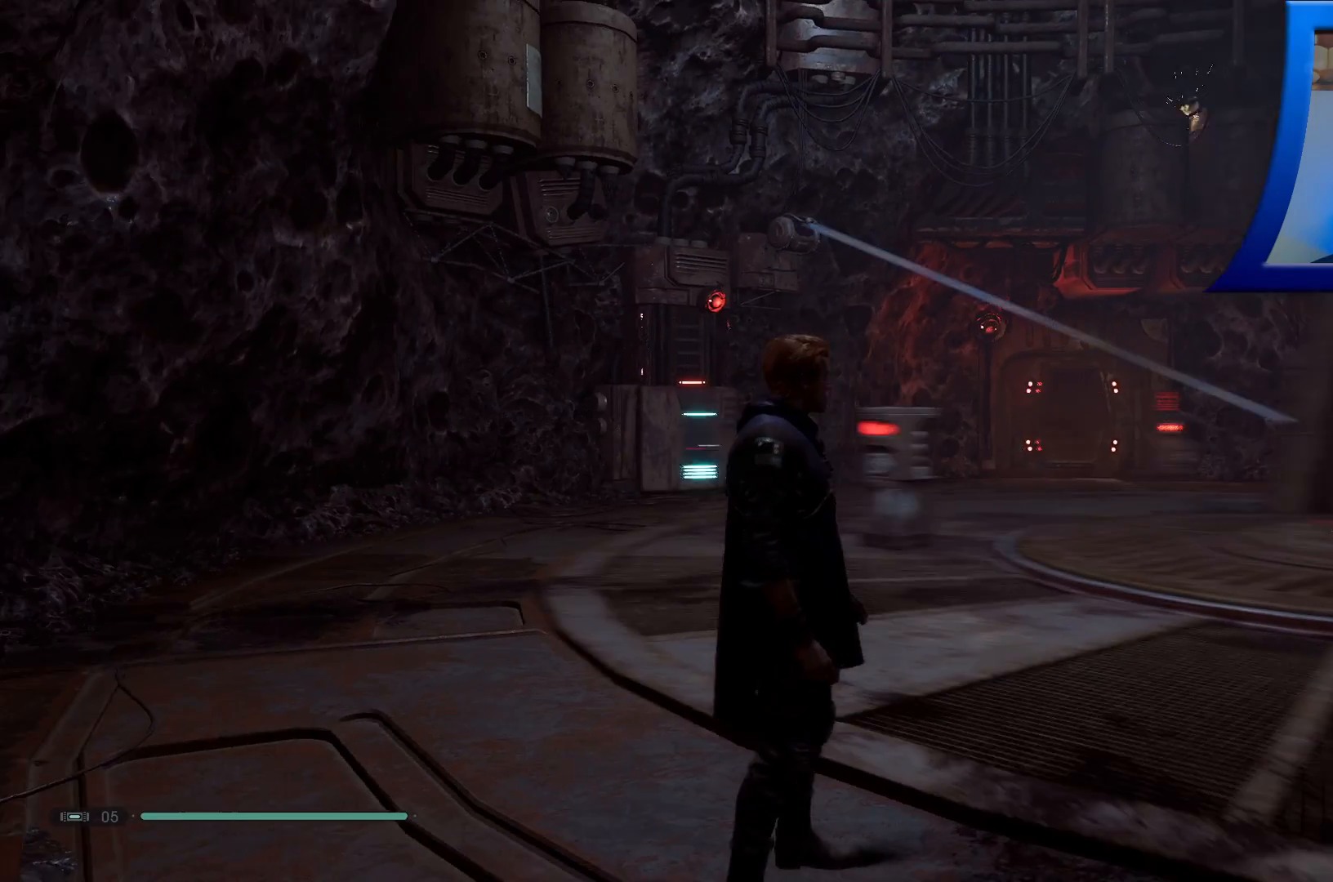
{"buttons": [], "left_stick": "up", "right_stick": "left", "events": [[400, "left_stick", "up"], [433, "right_stick", "left"]]}
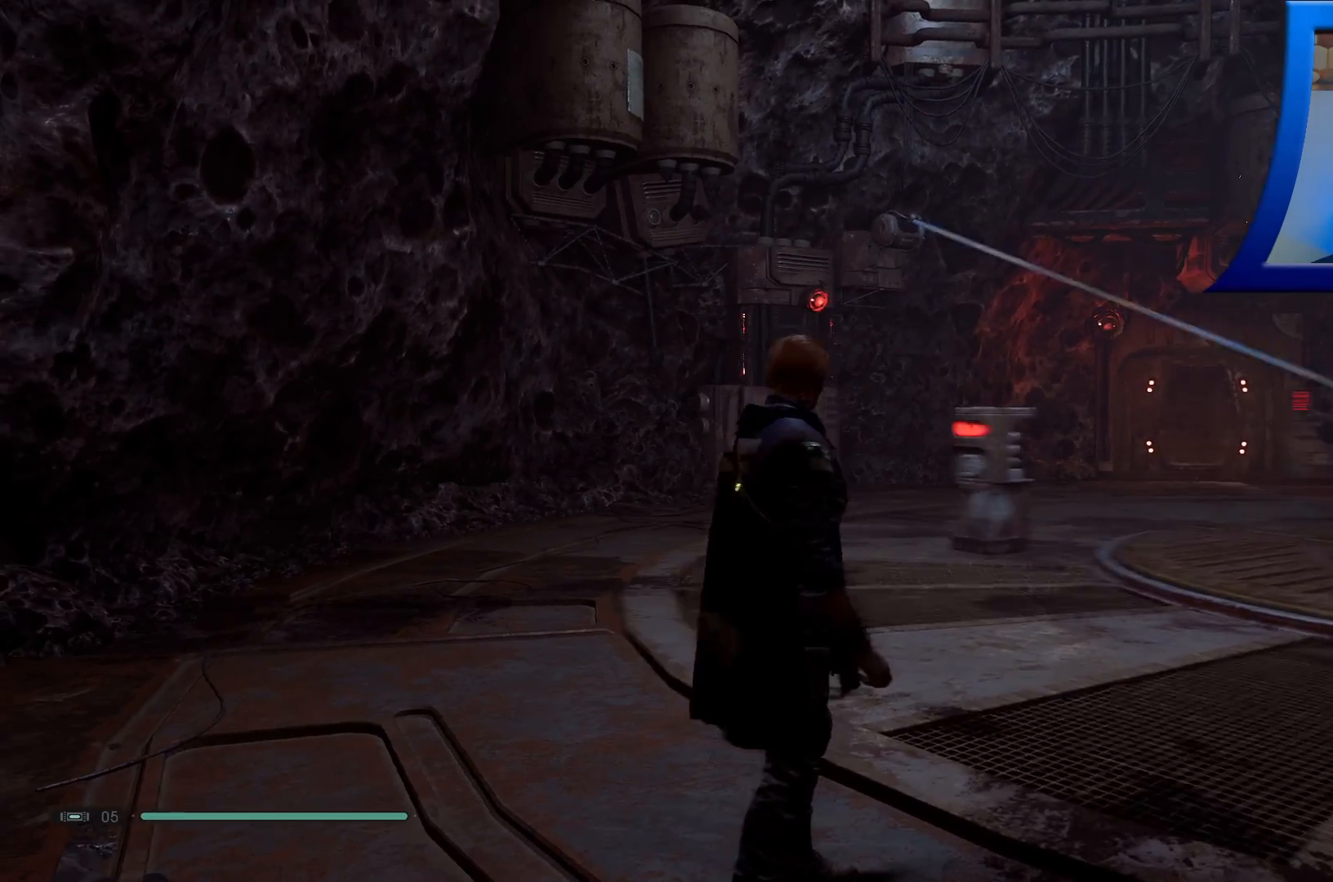
{"buttons": [], "left_stick": "center", "right_stick": "up-left", "events": [[50, "left_stick", "up-left"], [350, "right_stick", "up-left"], [433, "left_stick", "center"]]}
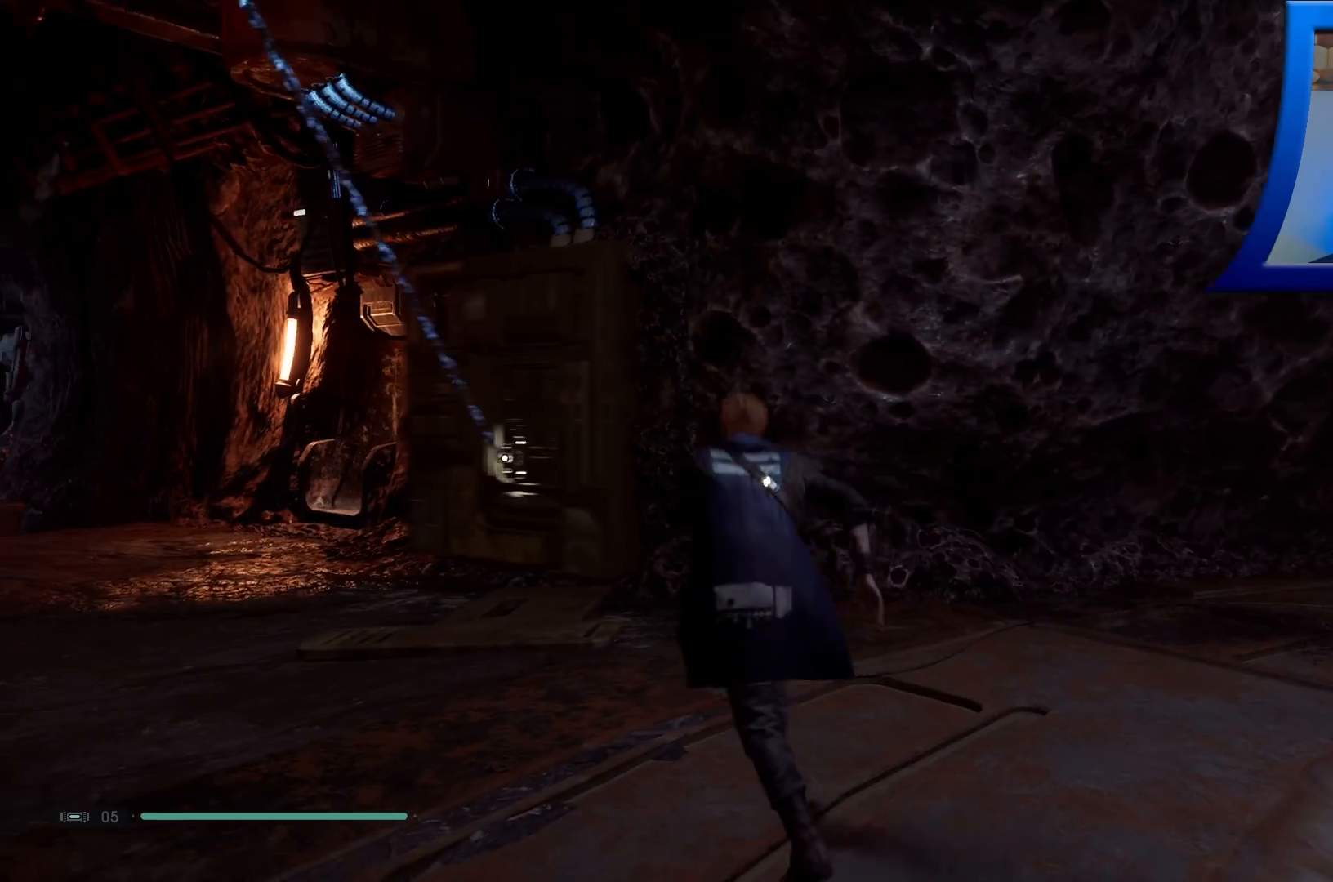
{"buttons": [], "left_stick": "center", "right_stick": "up-left", "events": [[117, "right_stick", "left"], [417, "right_stick", "up-left"]]}
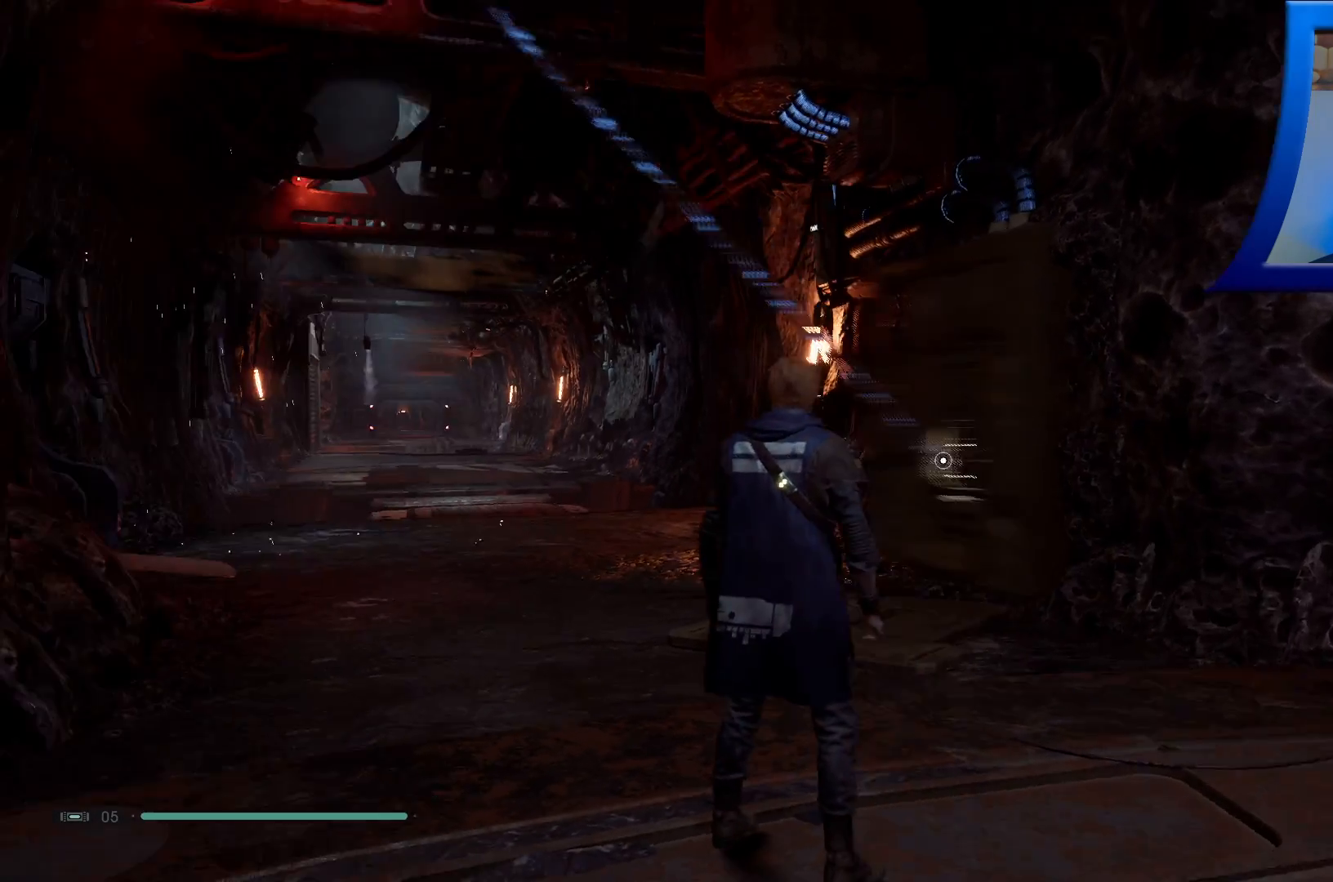
{"buttons": [], "left_stick": "center", "right_stick": "center", "events": [[433, "right_stick", "center"]]}
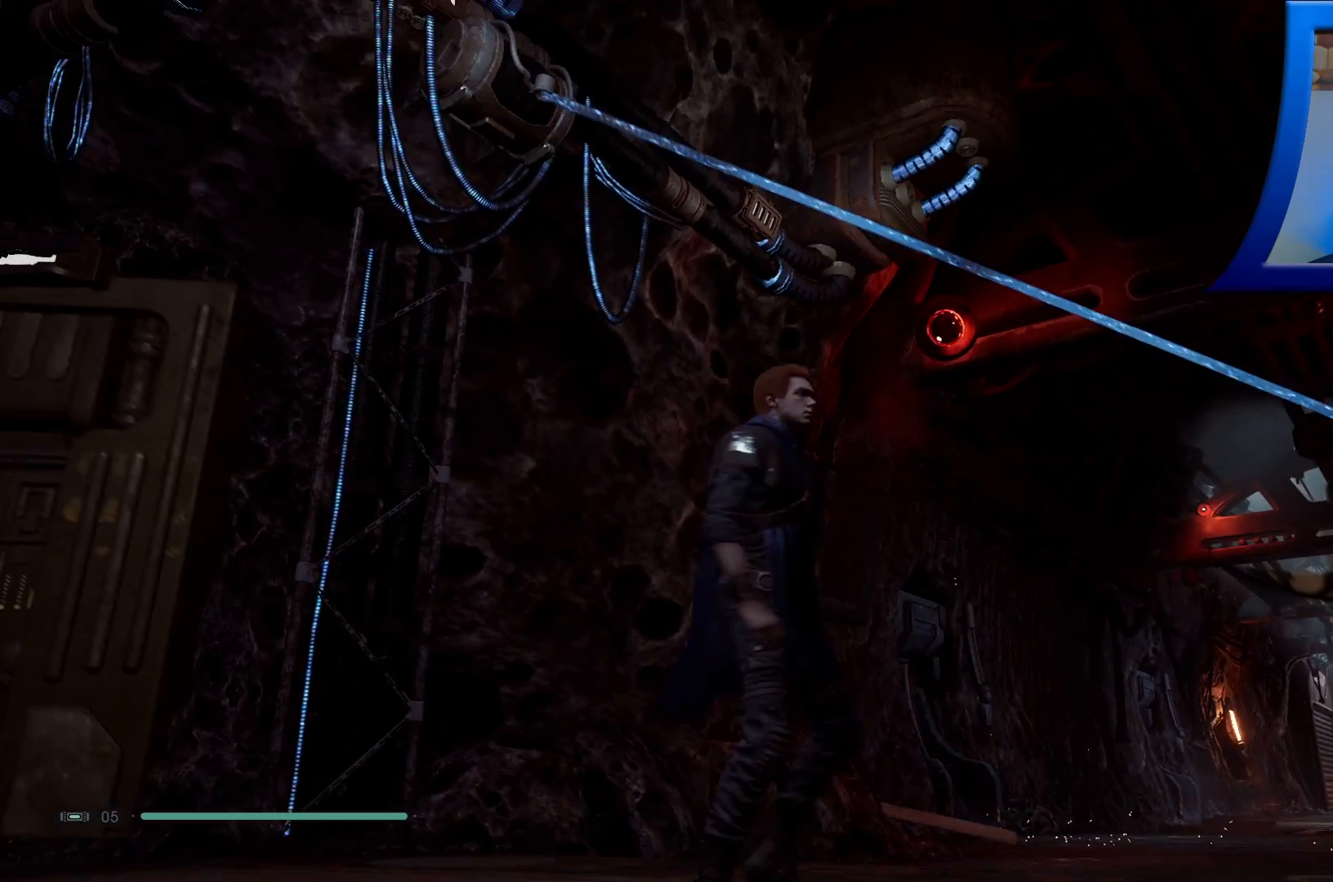
{"buttons": [], "left_stick": "center", "right_stick": "up-left", "events": [[433, "right_stick", "up-left"]]}
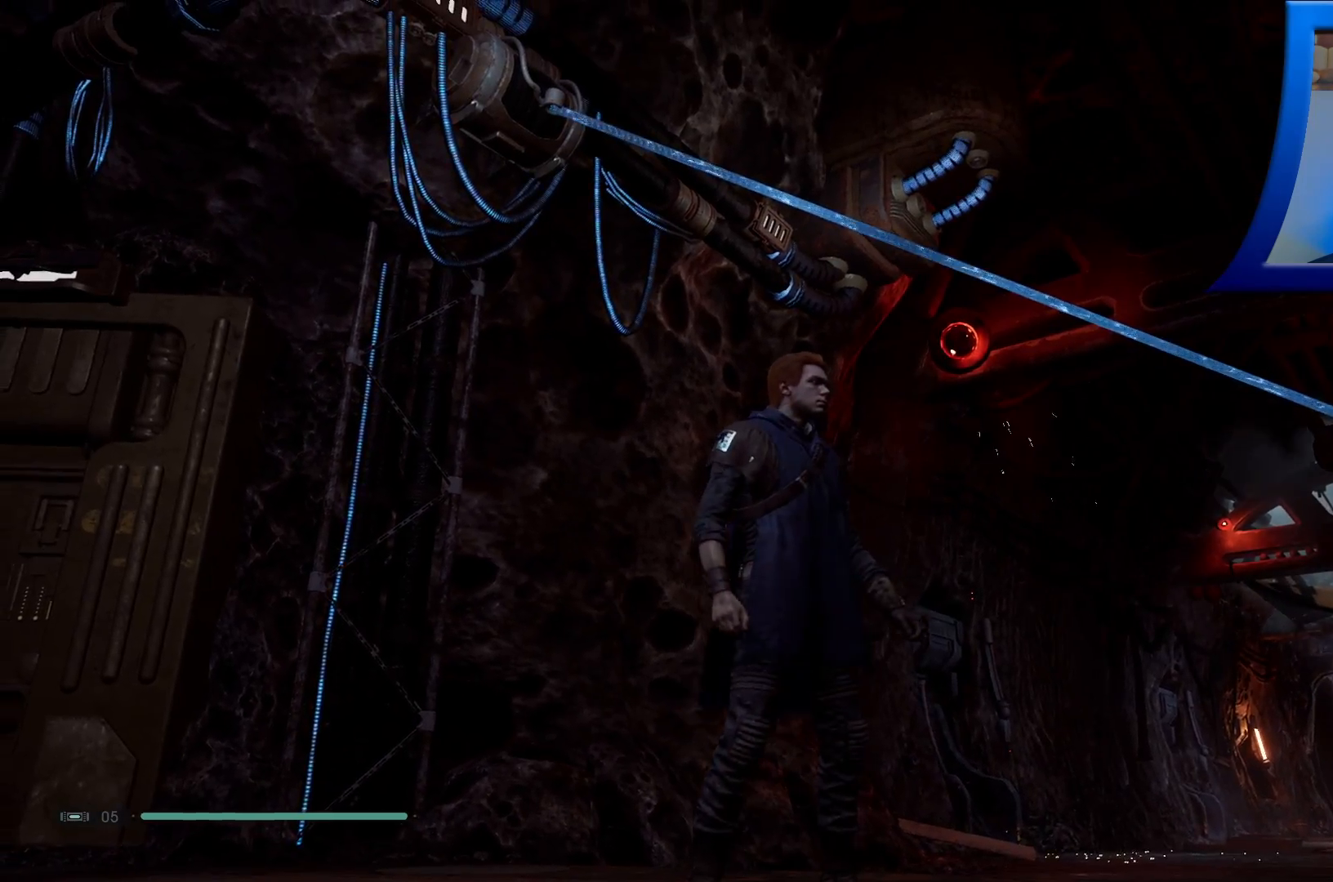
{"buttons": [], "left_stick": "center", "right_stick": "left", "events": [[250, "right_stick", "left"]]}
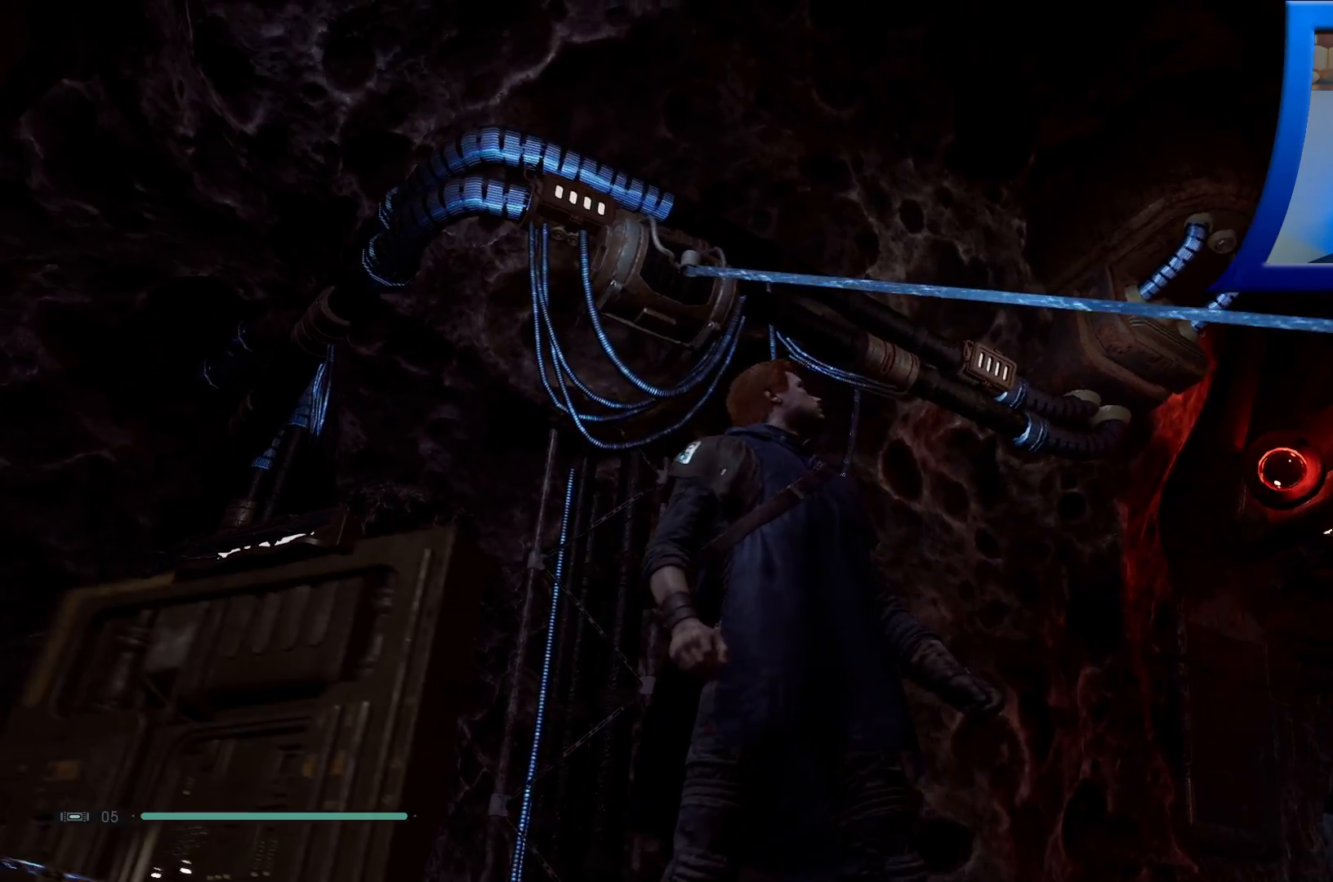
{"buttons": [], "left_stick": "center", "right_stick": "down-left", "events": [[133, "right_stick", "down-left"]]}
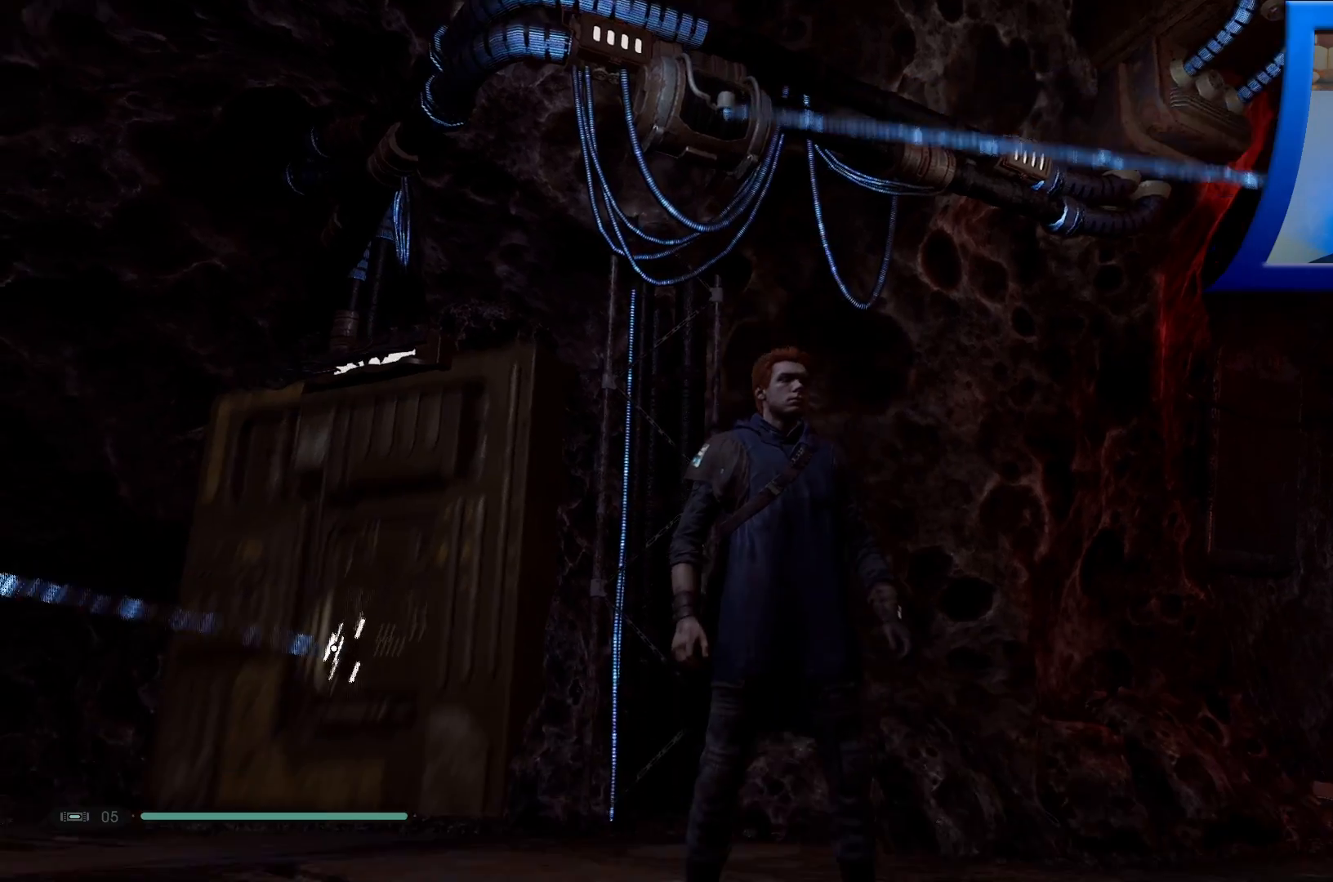
{"buttons": [], "left_stick": "center", "right_stick": "center", "events": [[200, "right_stick", "center"]]}
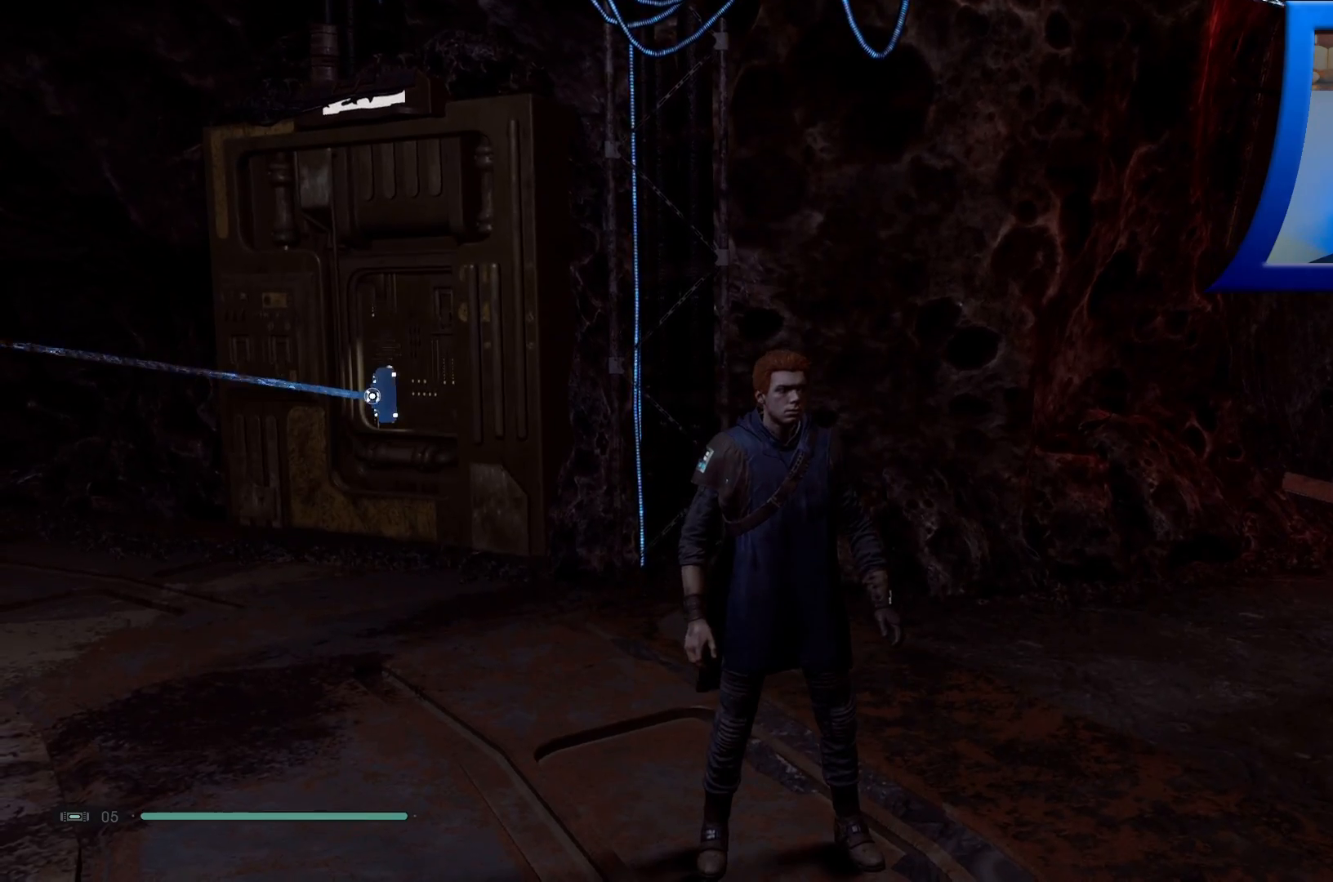
{"buttons": [], "left_stick": "center", "right_stick": "up", "events": [[217, "right_stick", "up"]]}
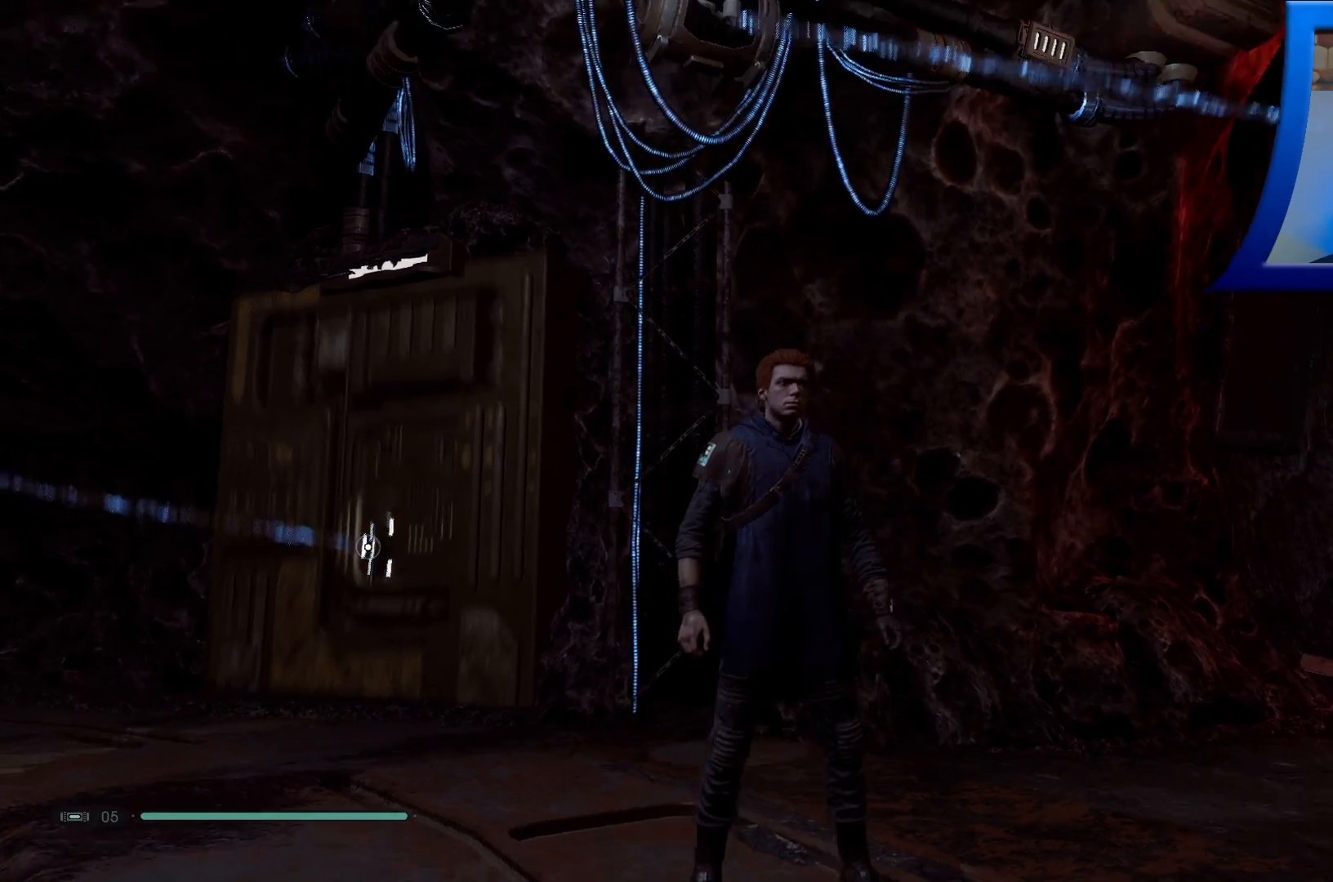
{"buttons": [], "left_stick": "center", "right_stick": "down-right", "events": [[67, "right_stick", "up-left"], [200, "right_stick", "center"], [350, "right_stick", "right"], [467, "right_stick", "down-right"]]}
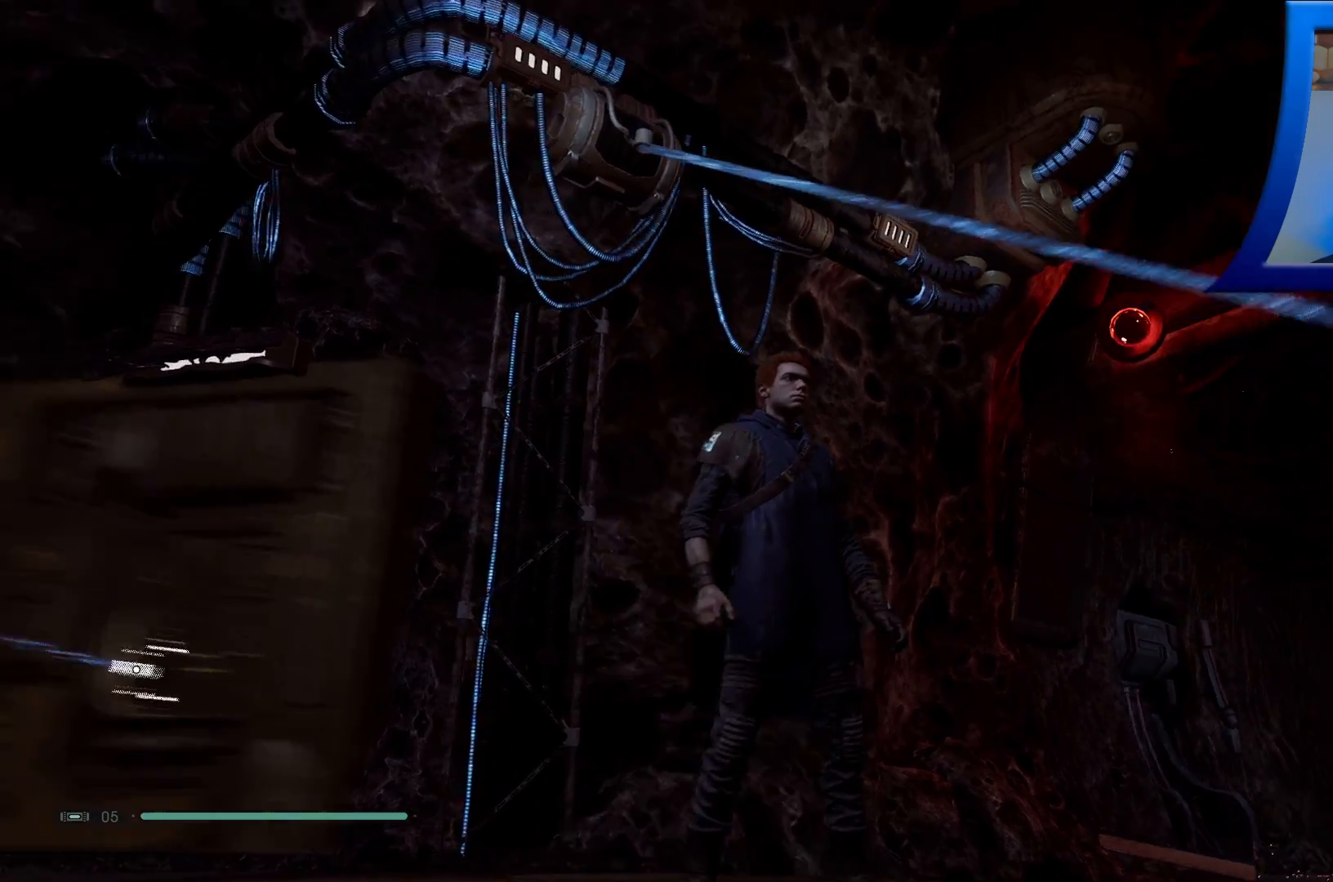
{"buttons": [], "left_stick": "up-right", "right_stick": "down", "events": [[150, "B", "down"], [150, "left_stick", "up"], [167, "B", "up"], [283, "left_stick", "up-right"], [400, "right_stick", "down"]]}
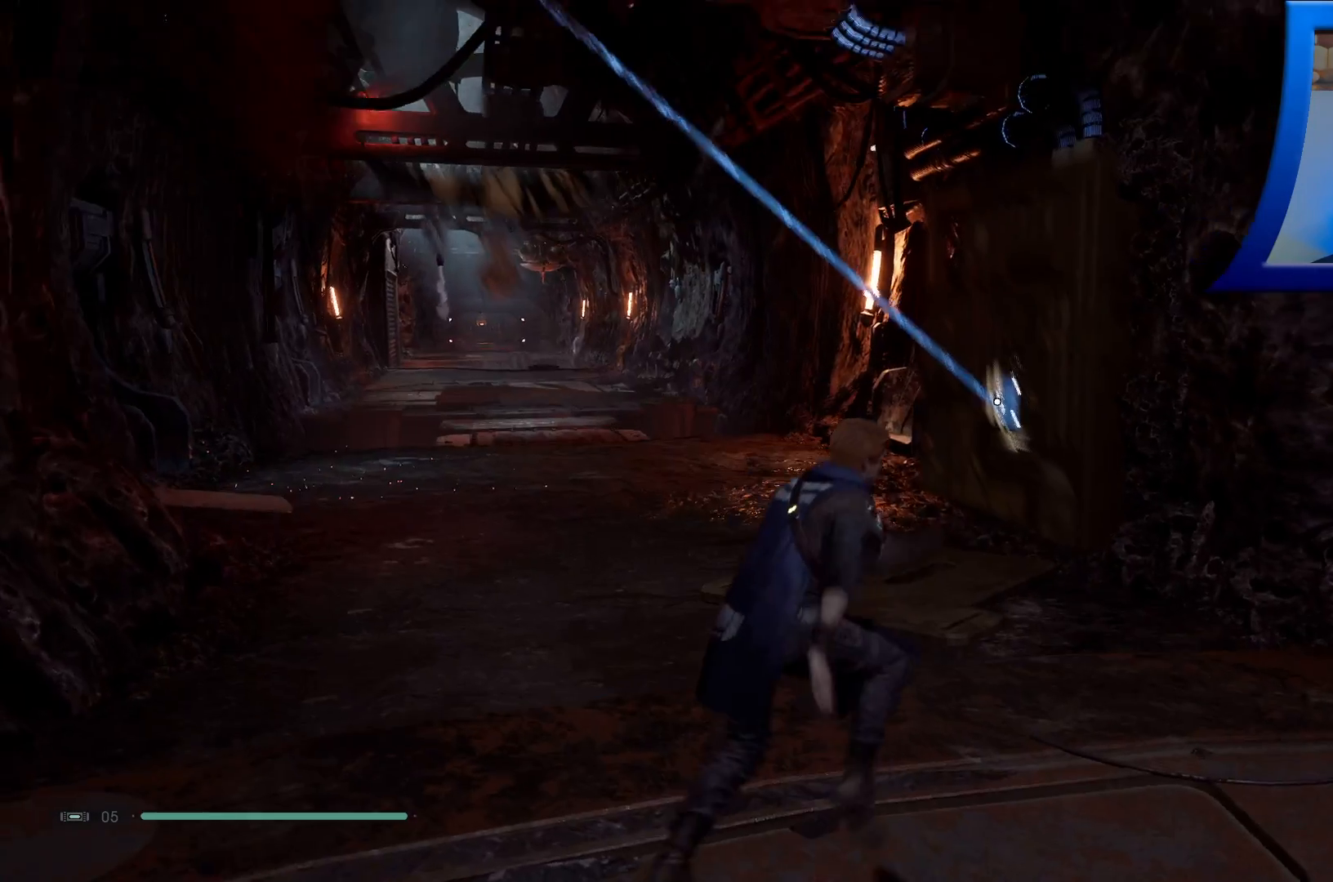
{"buttons": [], "left_stick": "up", "right_stick": "center", "events": [[133, "right_stick", "center"], [317, "left_stick", "up"]]}
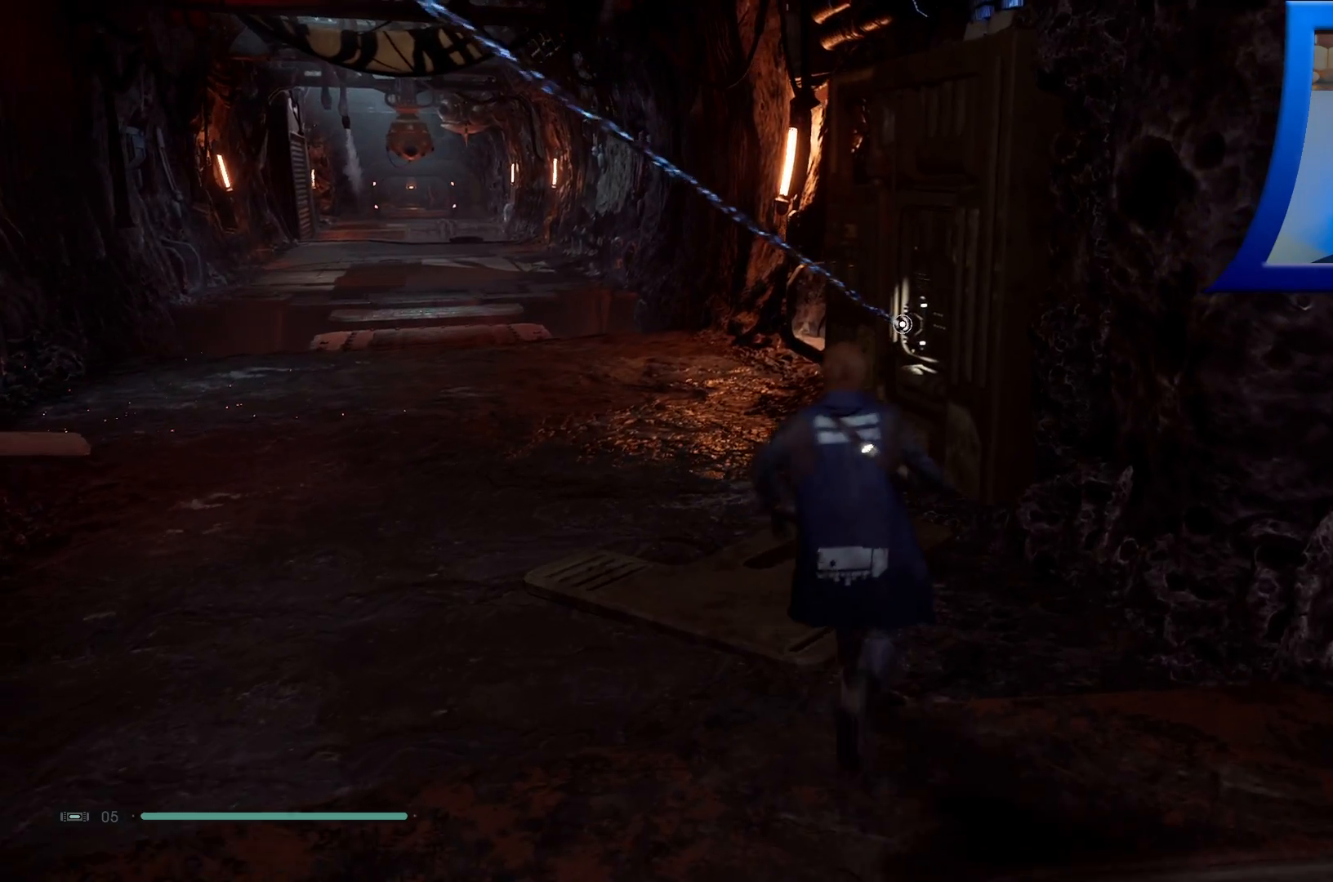
{"buttons": [], "left_stick": "up-left", "right_stick": "center", "events": [[117, "left_stick", "up-left"]]}